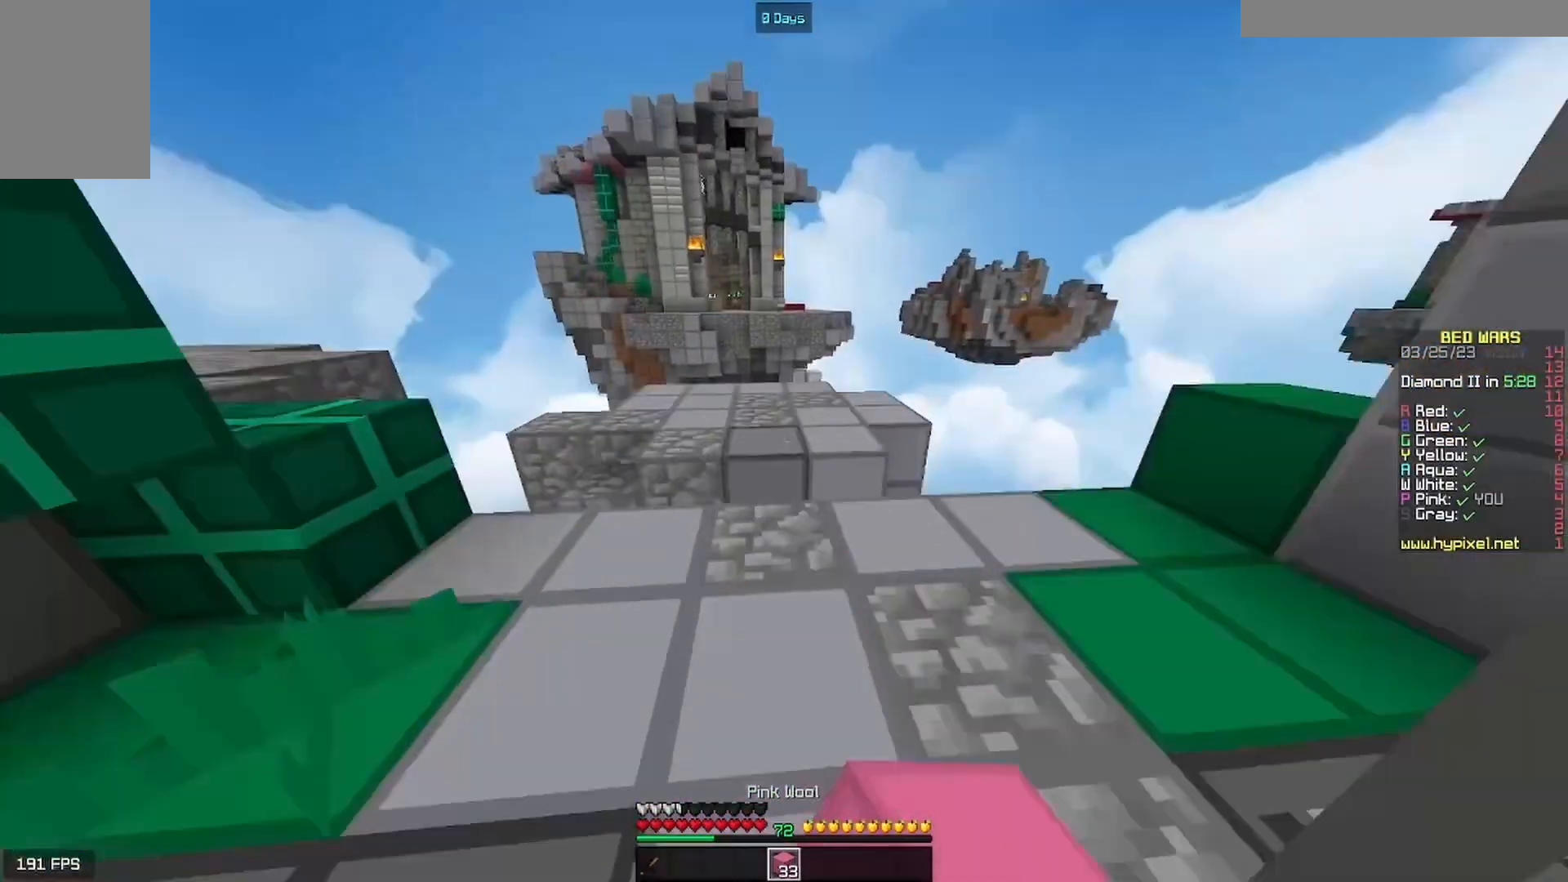
Gameplay with keyboard and mouse; each line is a JSON object with the keys and mouse buttons held at the frame after it. "events" lists presses ("down") and releases ("up") of "a", "d", "s", "w", "mouse_left" and "mouse_right" between this image and that frame as [ms after this image, input, new state], when the widget could be followed in between. "mouse_left", "mouse_right" = the "left", "right" buttons of the "mouse" list. No other keys are recorded. Fast repeated clicks can show as one long hold. Mouse movement is not recorded.
{"keys": ["a", "w"], "mouse": [], "events": [[367, "mouse_left", "up"], [500, "a", "down"]]}
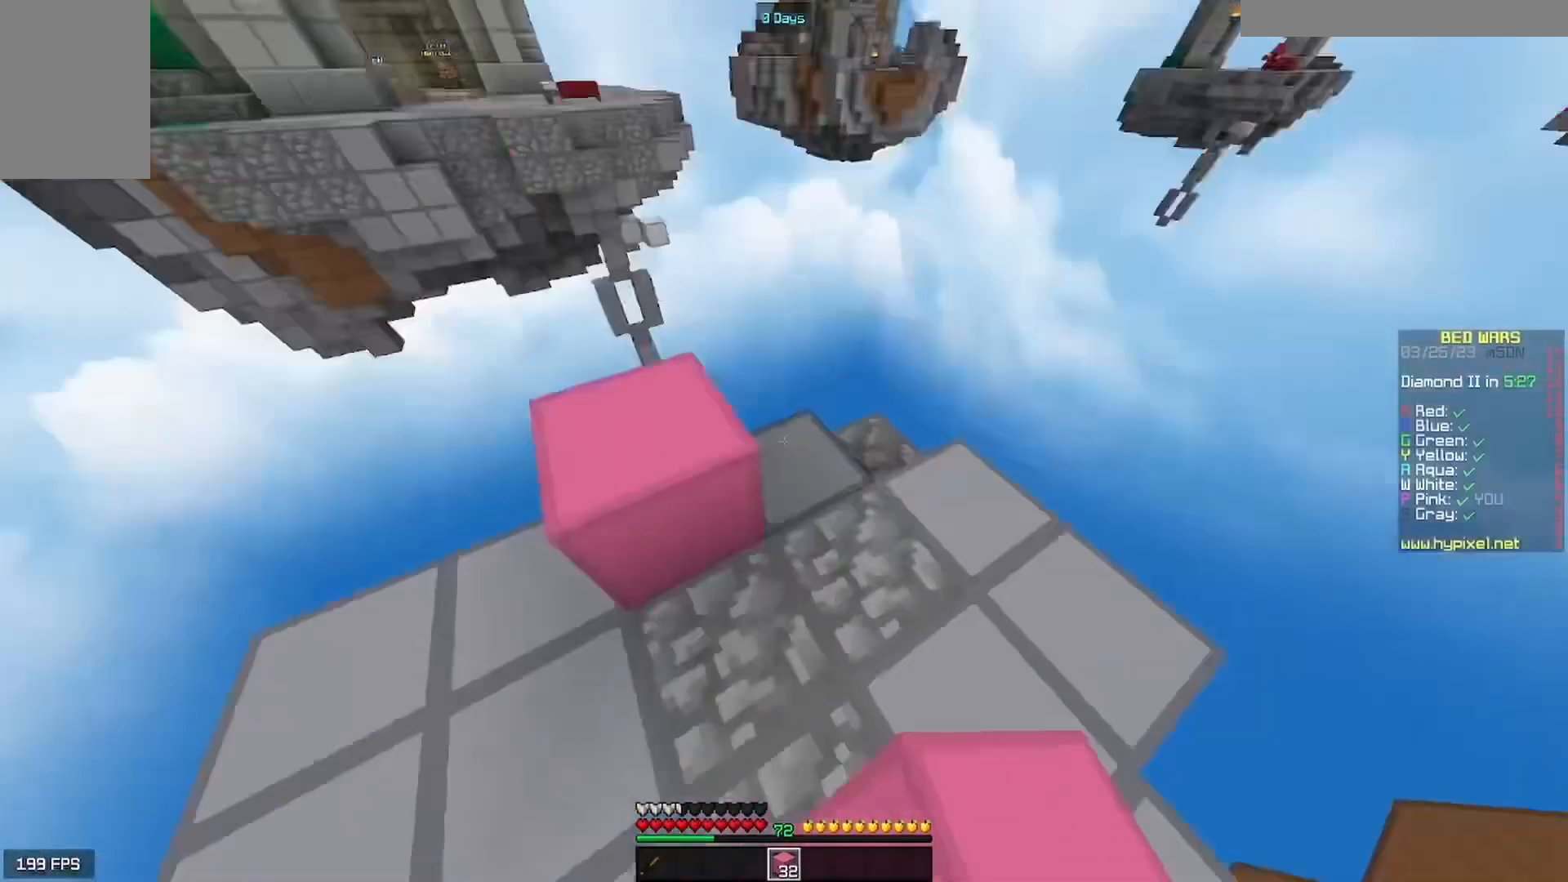
{"keys": ["d", "s"], "mouse": [], "events": [[67, "w", "up"], [200, "s", "down"], [333, "d", "down"], [433, "a", "up"]]}
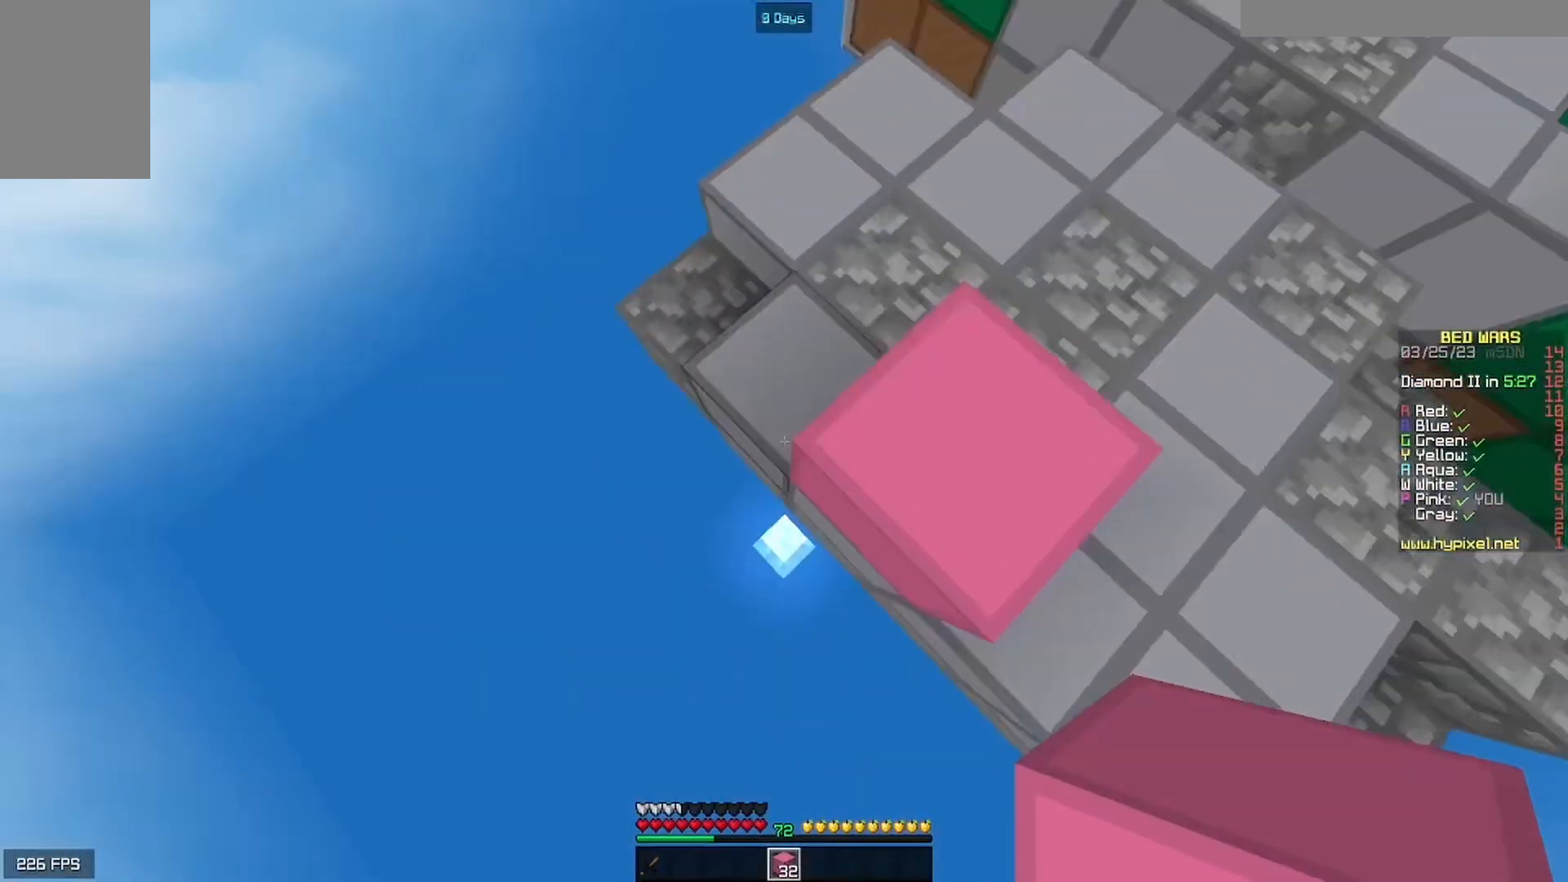
{"keys": ["a", "s"], "mouse": [], "events": [[67, "a", "down"], [200, "d", "up"], [333, "mouse_right", "down"], [467, "mouse_right", "up"]]}
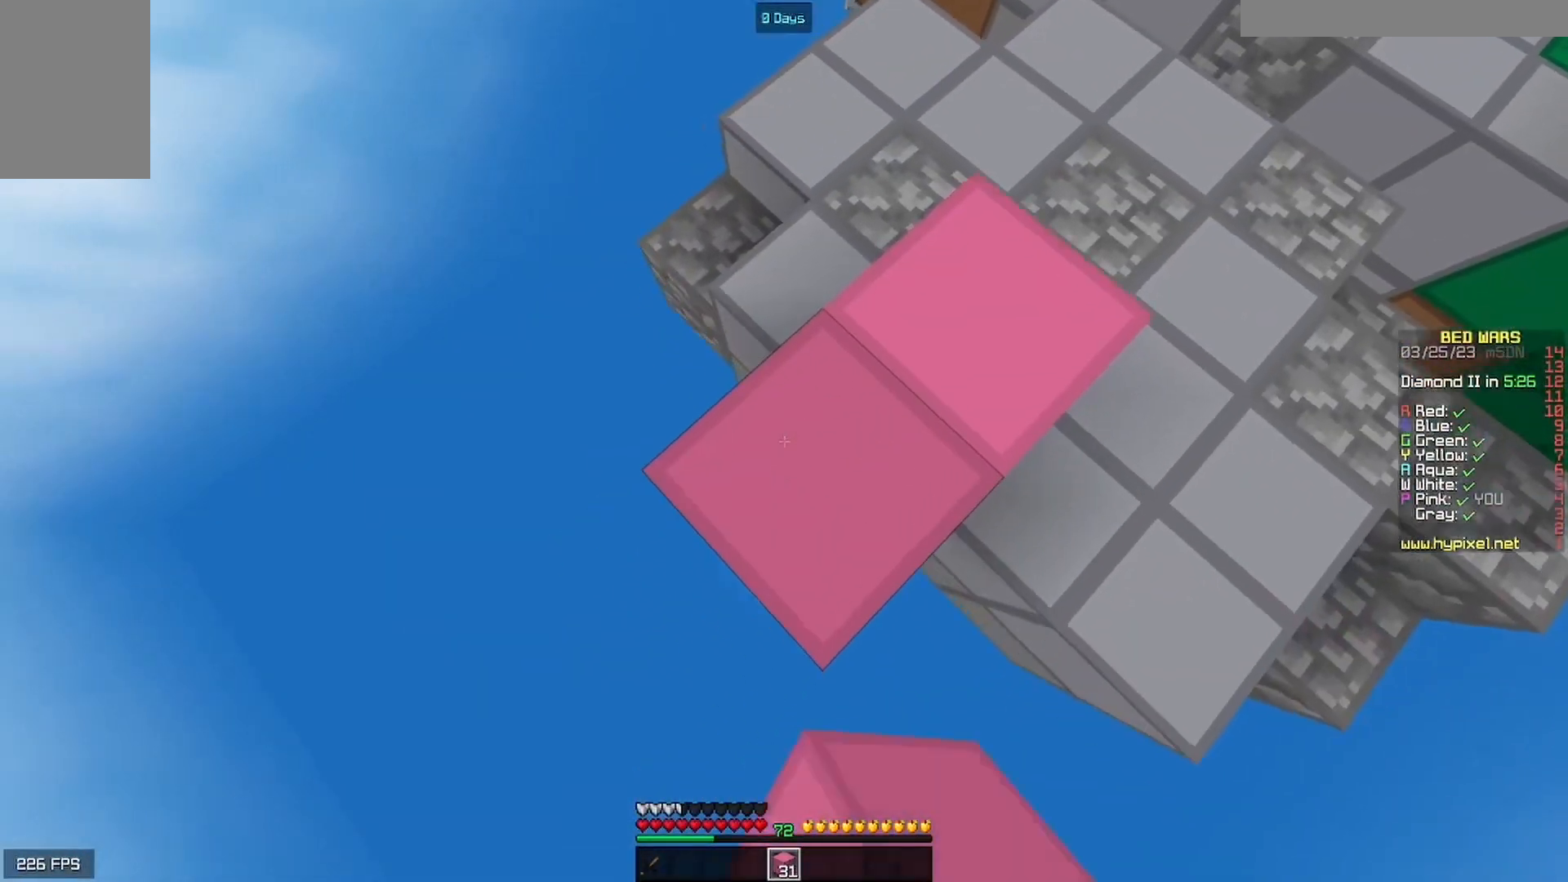
{"keys": ["a", "s"], "mouse": [], "events": [[167, "mouse_right", "down"], [333, "mouse_right", "up"]]}
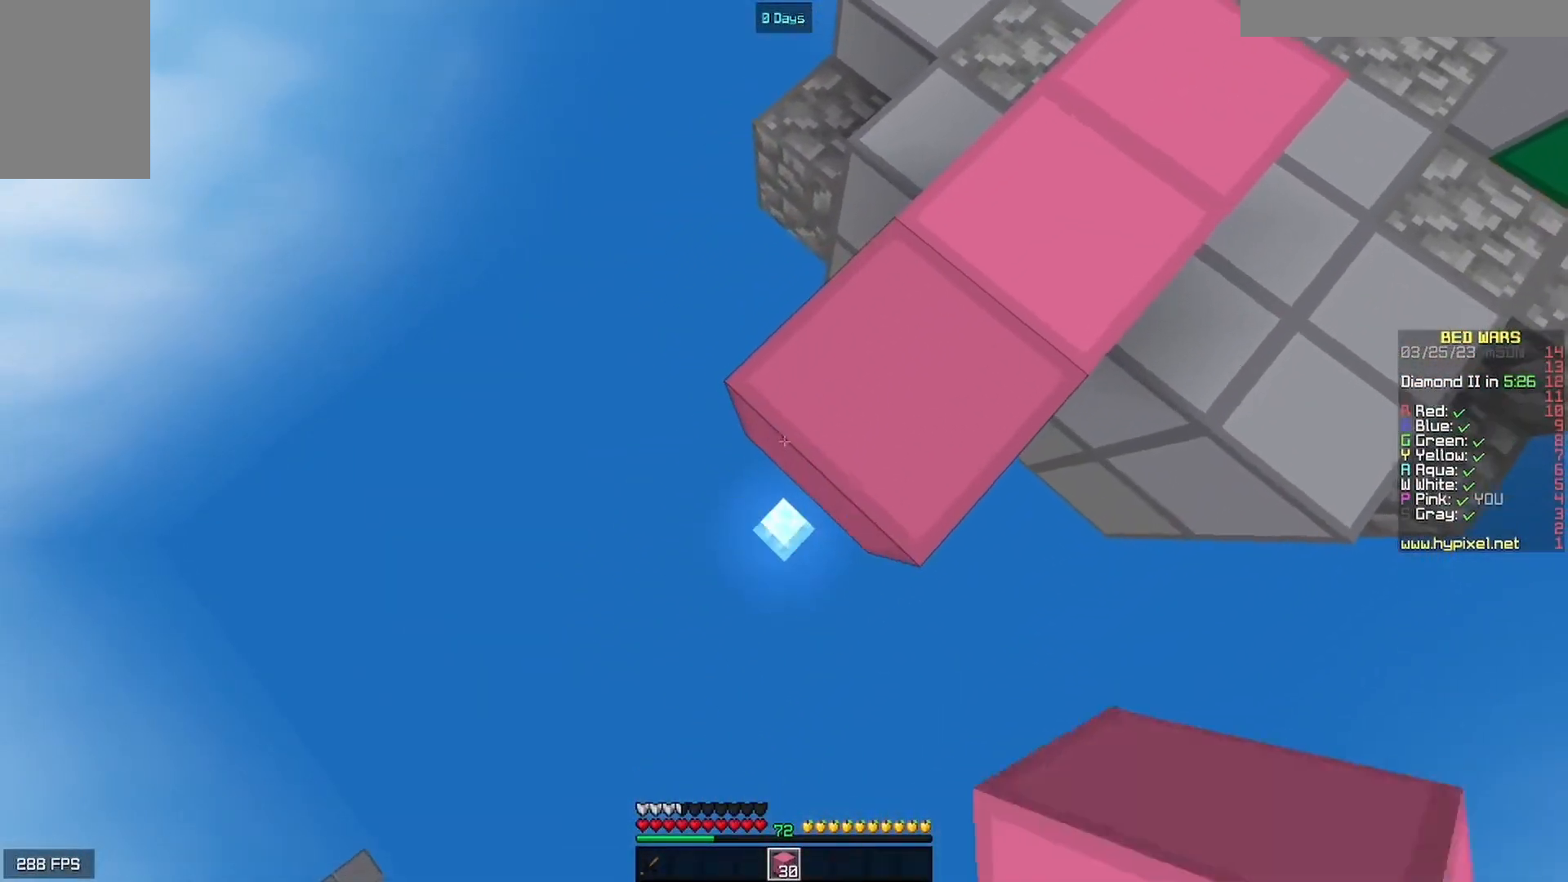
{"keys": ["a", "s"], "mouse": ["right"], "events": [[67, "mouse_right", "down"], [200, "mouse_right", "up"], [433, "mouse_right", "down"]]}
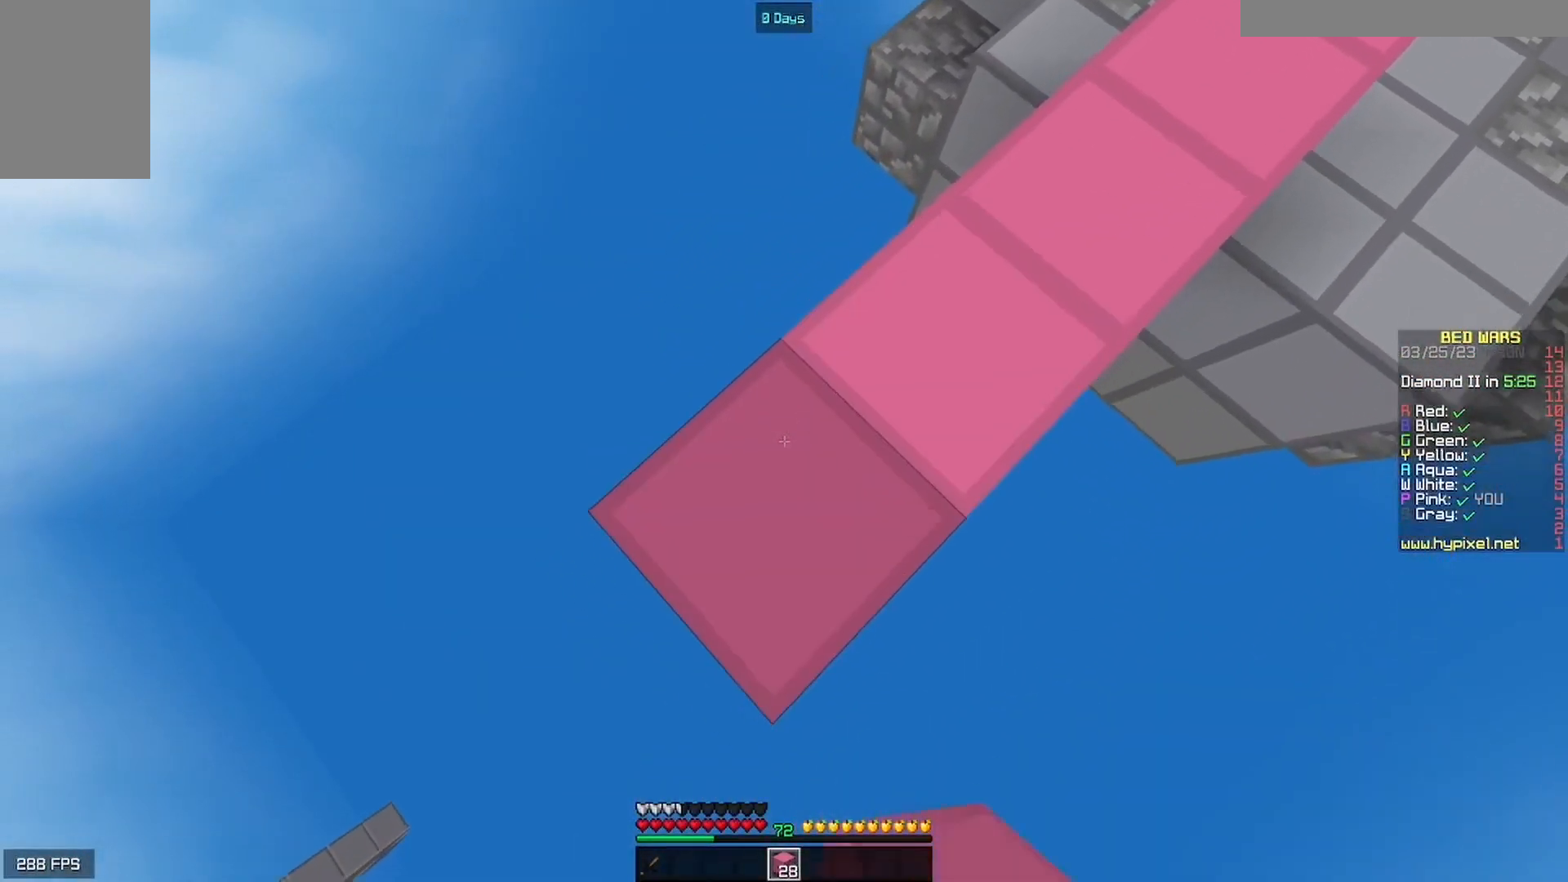
{"keys": ["a", "s"], "mouse": [], "events": [[100, "mouse_right", "up"], [333, "mouse_right", "down"], [433, "mouse_right", "up"]]}
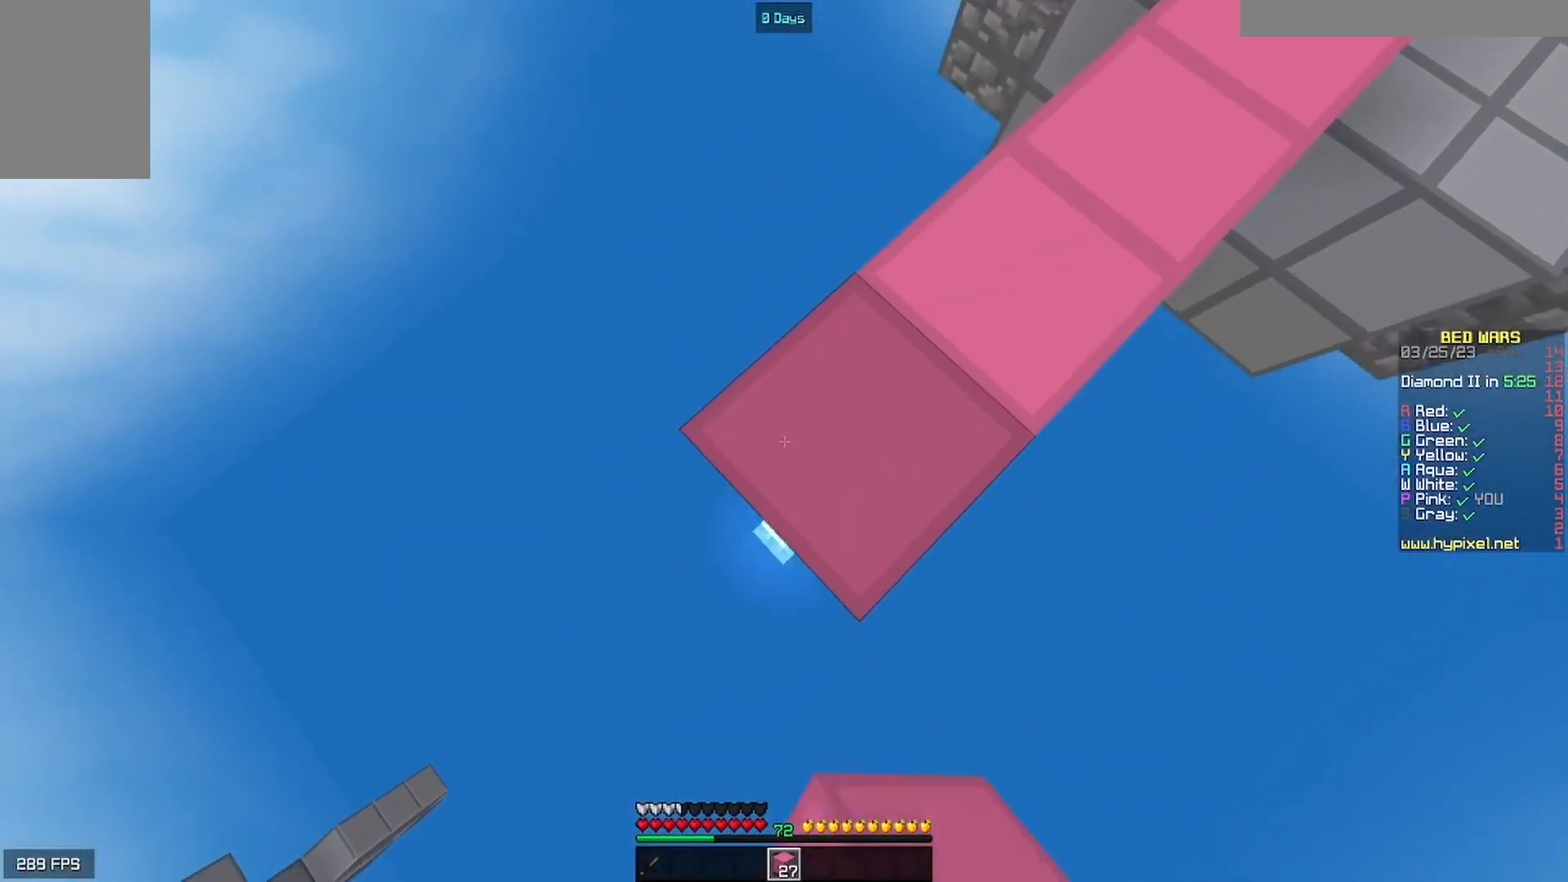
{"keys": ["a", "s"], "mouse": [], "events": [[367, "mouse_right", "down"], [467, "mouse_right", "up"]]}
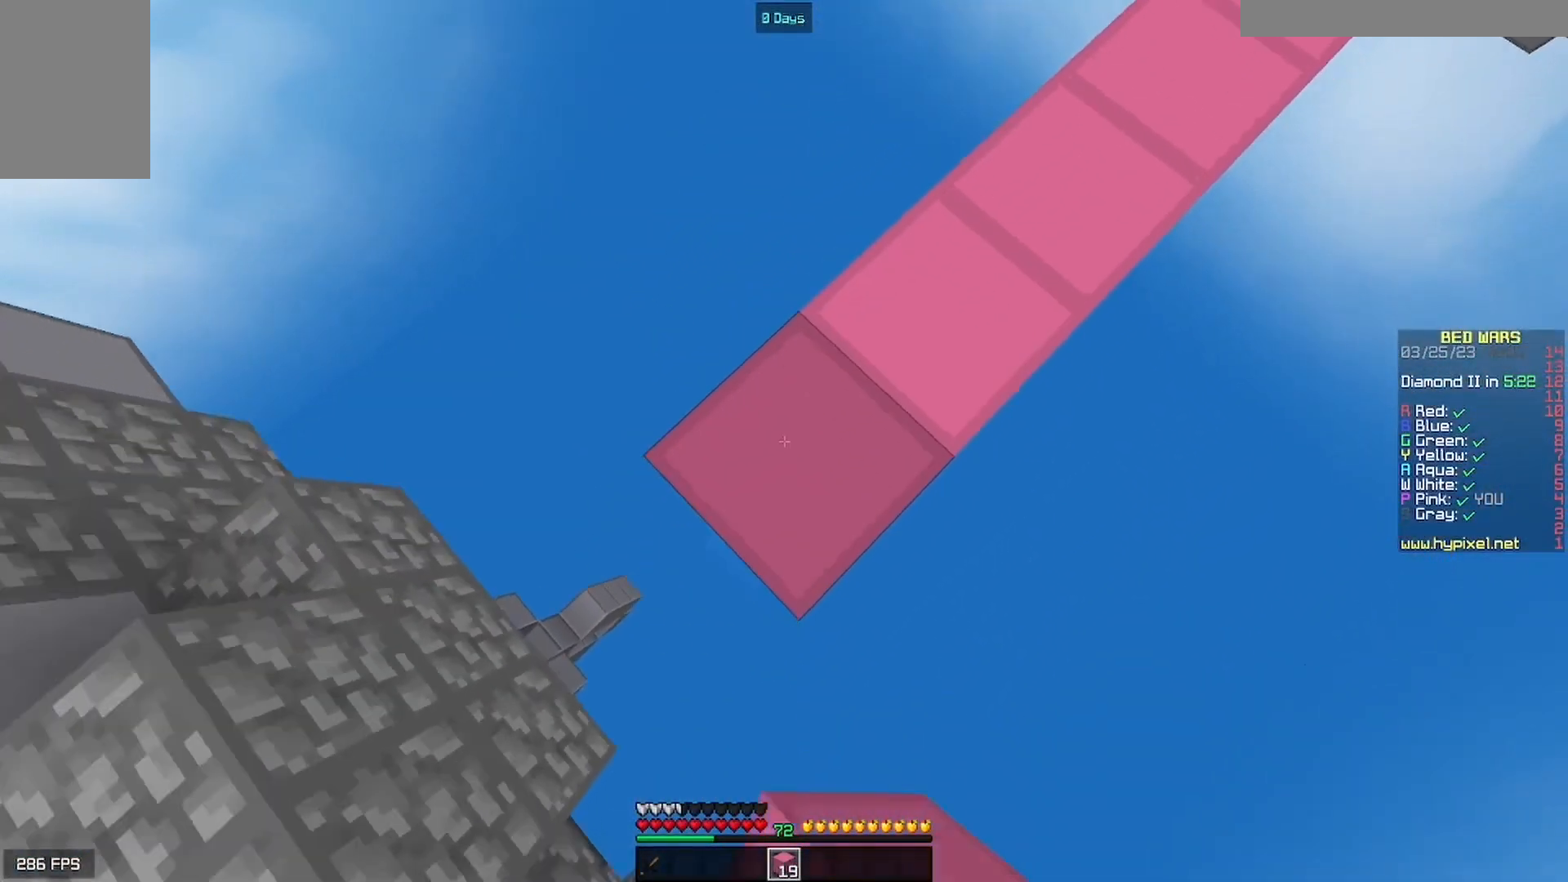
{"keys": ["a", "s"], "mouse": [], "events": [[233, "mouse_right", "down"], [333, "mouse_right", "up"]]}
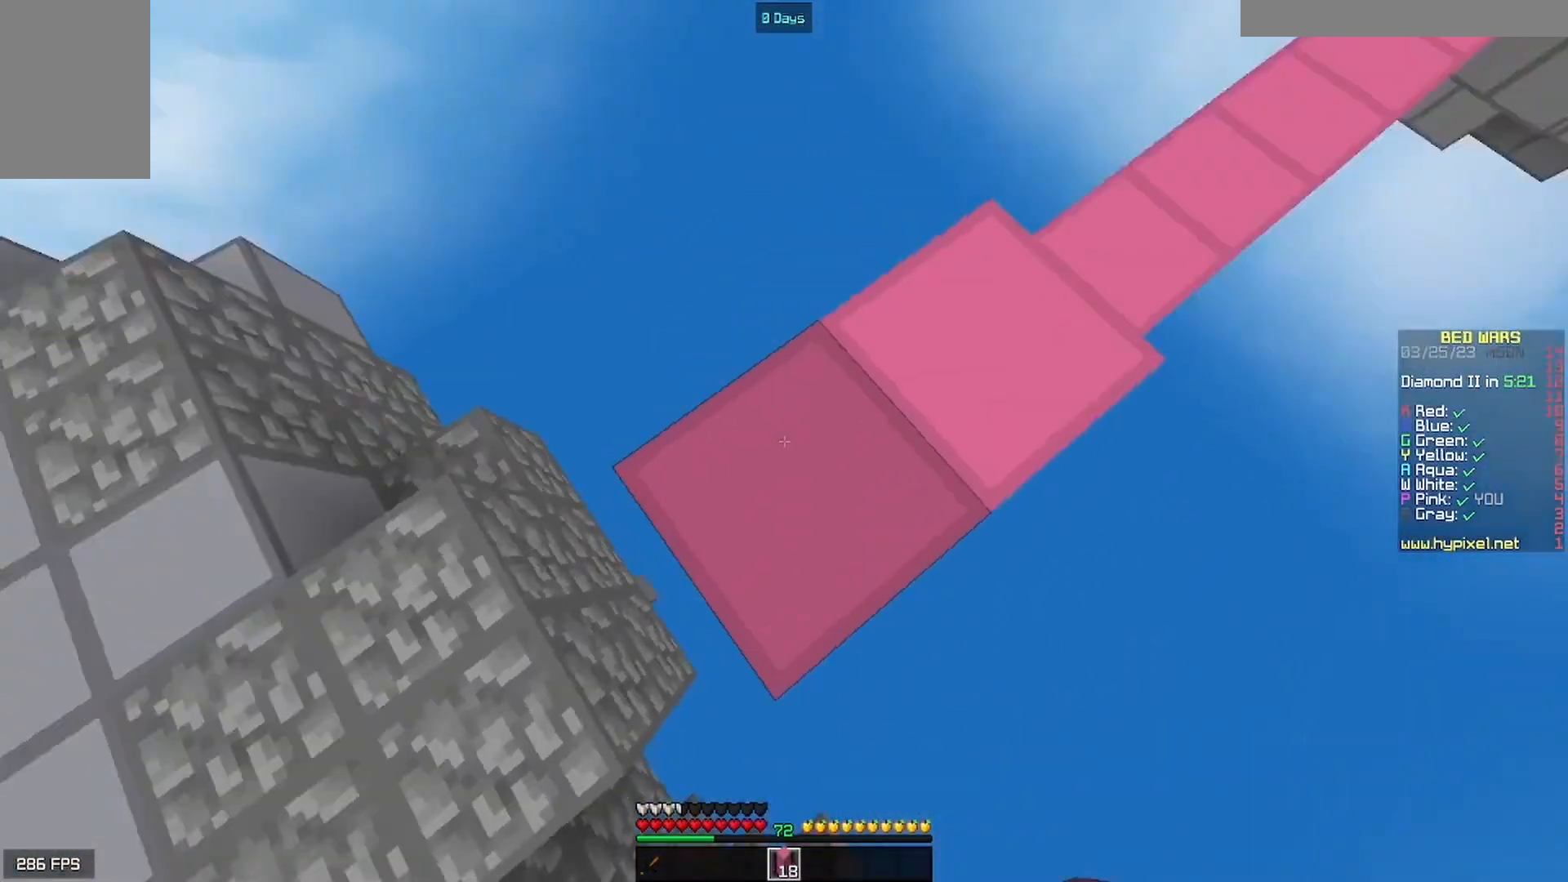
{"keys": ["d", "w"], "mouse": [], "events": [[67, "a", "up"], [100, "s", "up"], [167, "w", "down"], [467, "d", "down"]]}
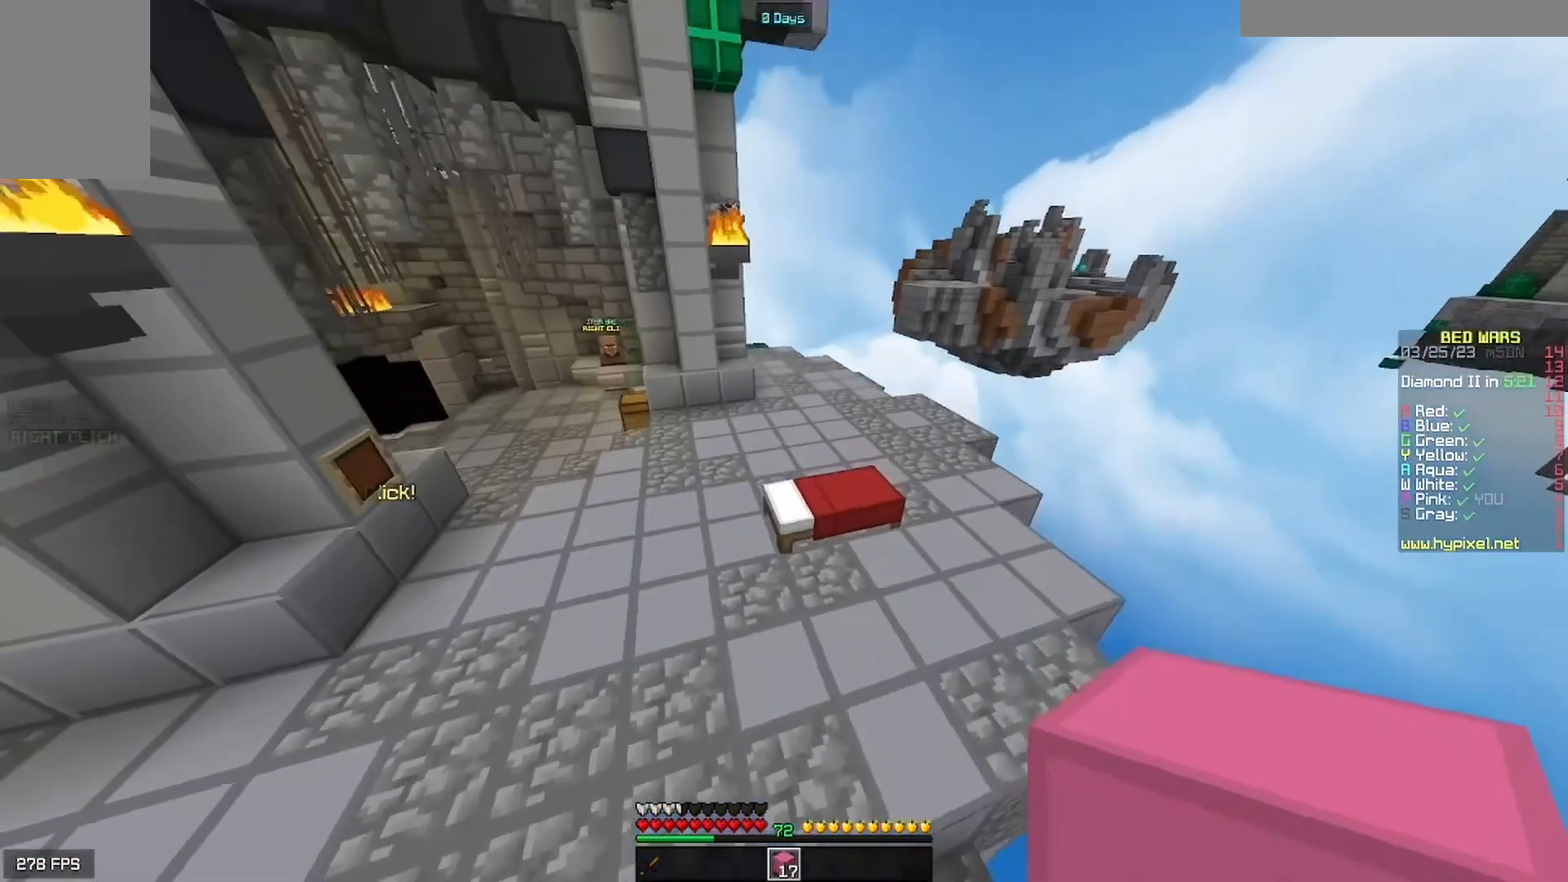
{"keys": ["d", "s"], "mouse": ["left"], "events": [[300, "w", "up"], [367, "mouse_left", "down"], [400, "s", "down"]]}
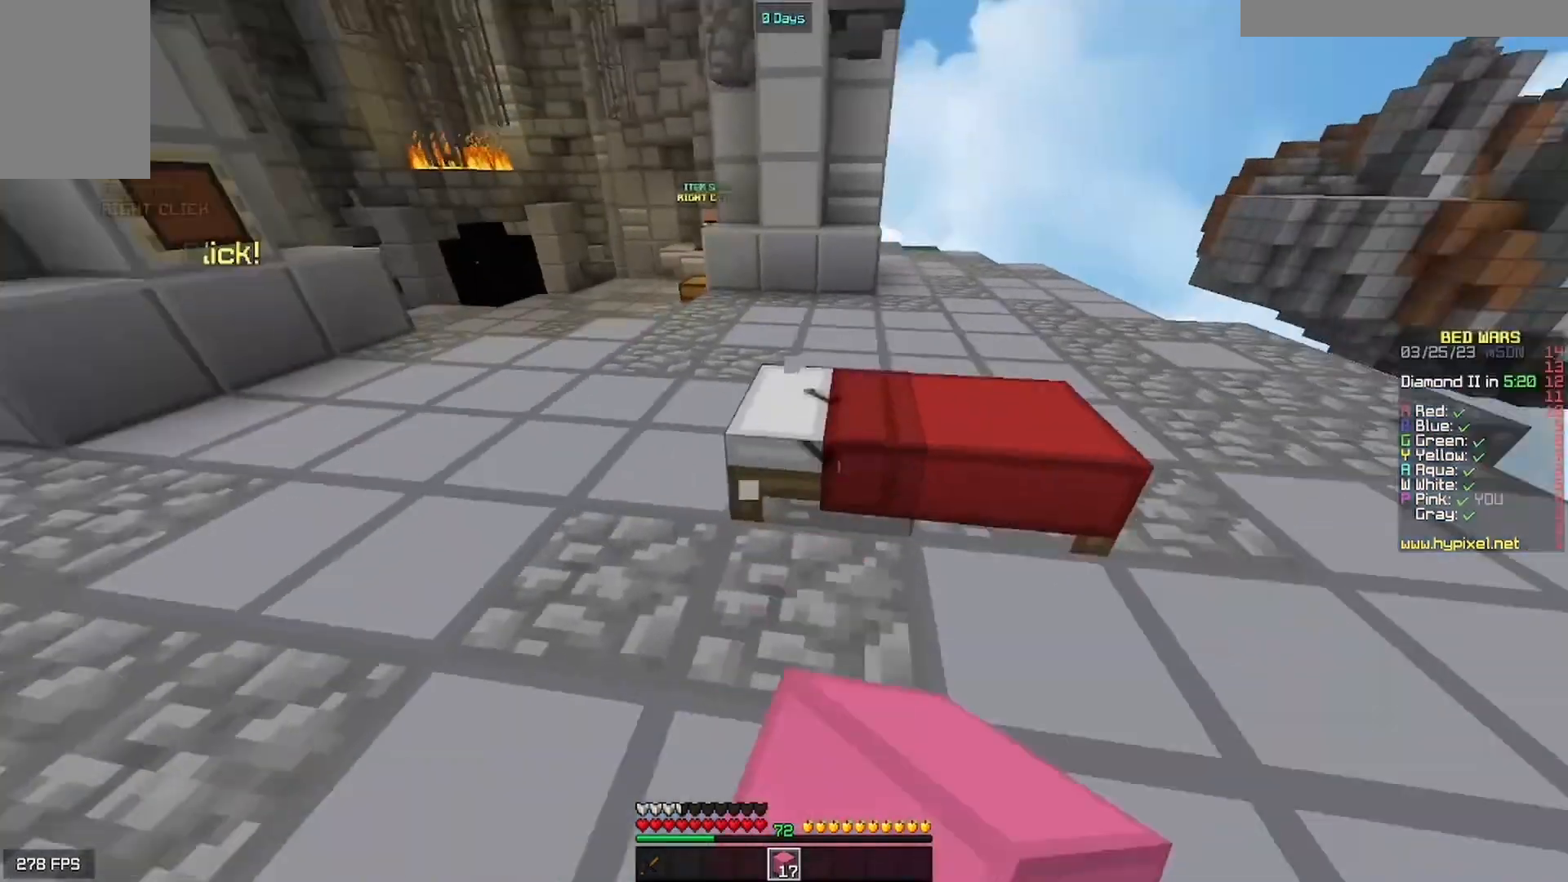
{"keys": ["w"], "mouse": ["left"], "events": [[100, "s", "up"], [367, "d", "up"], [367, "w", "down"]]}
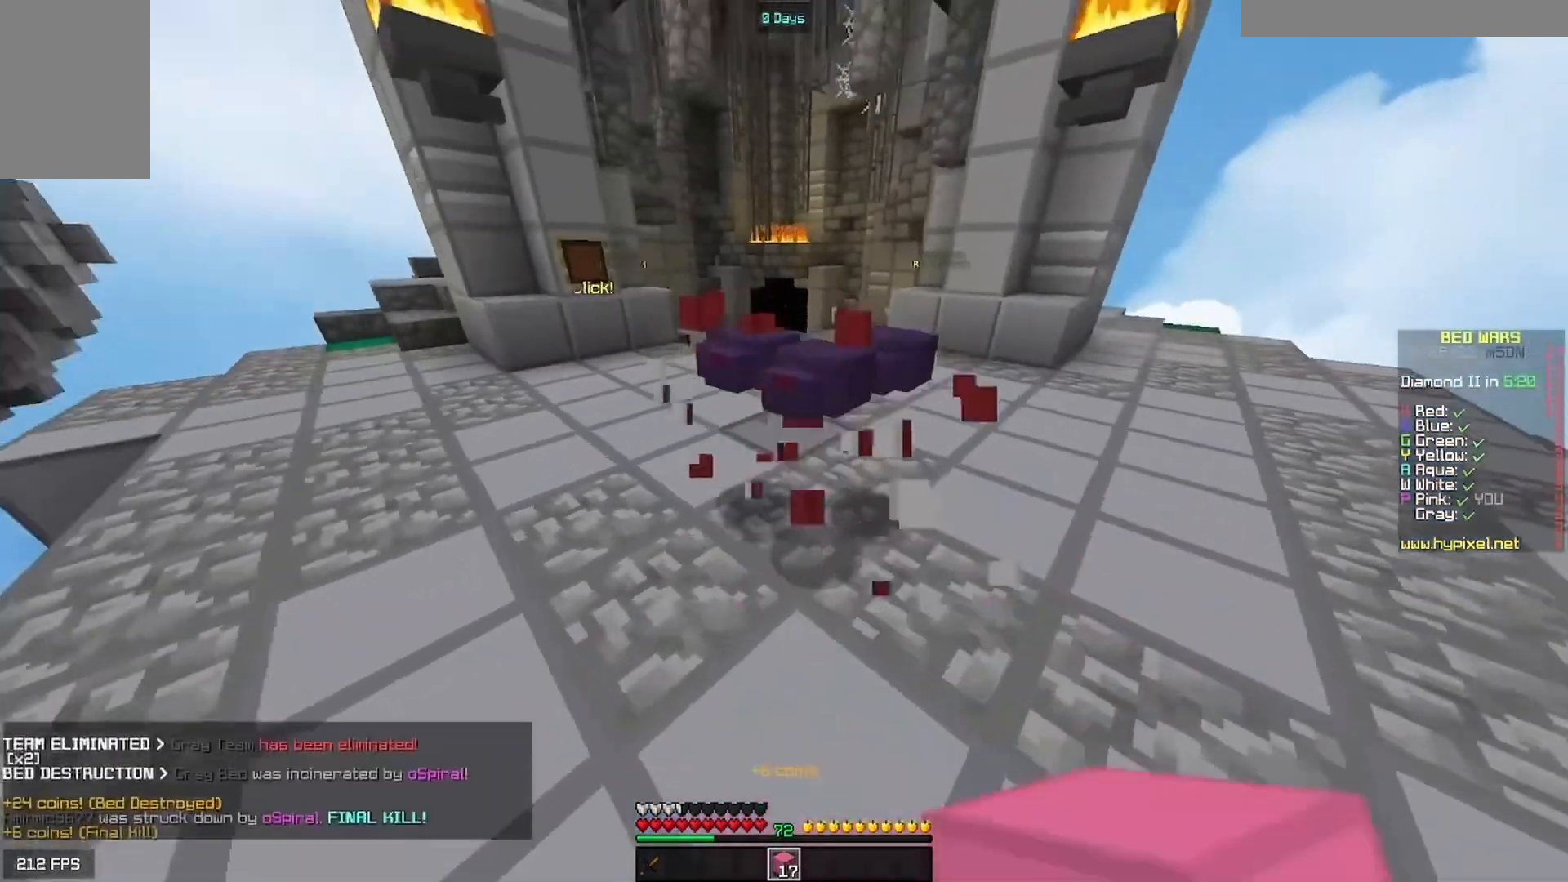
{"keys": ["w"], "mouse": [], "events": [[100, "mouse_left", "up"]]}
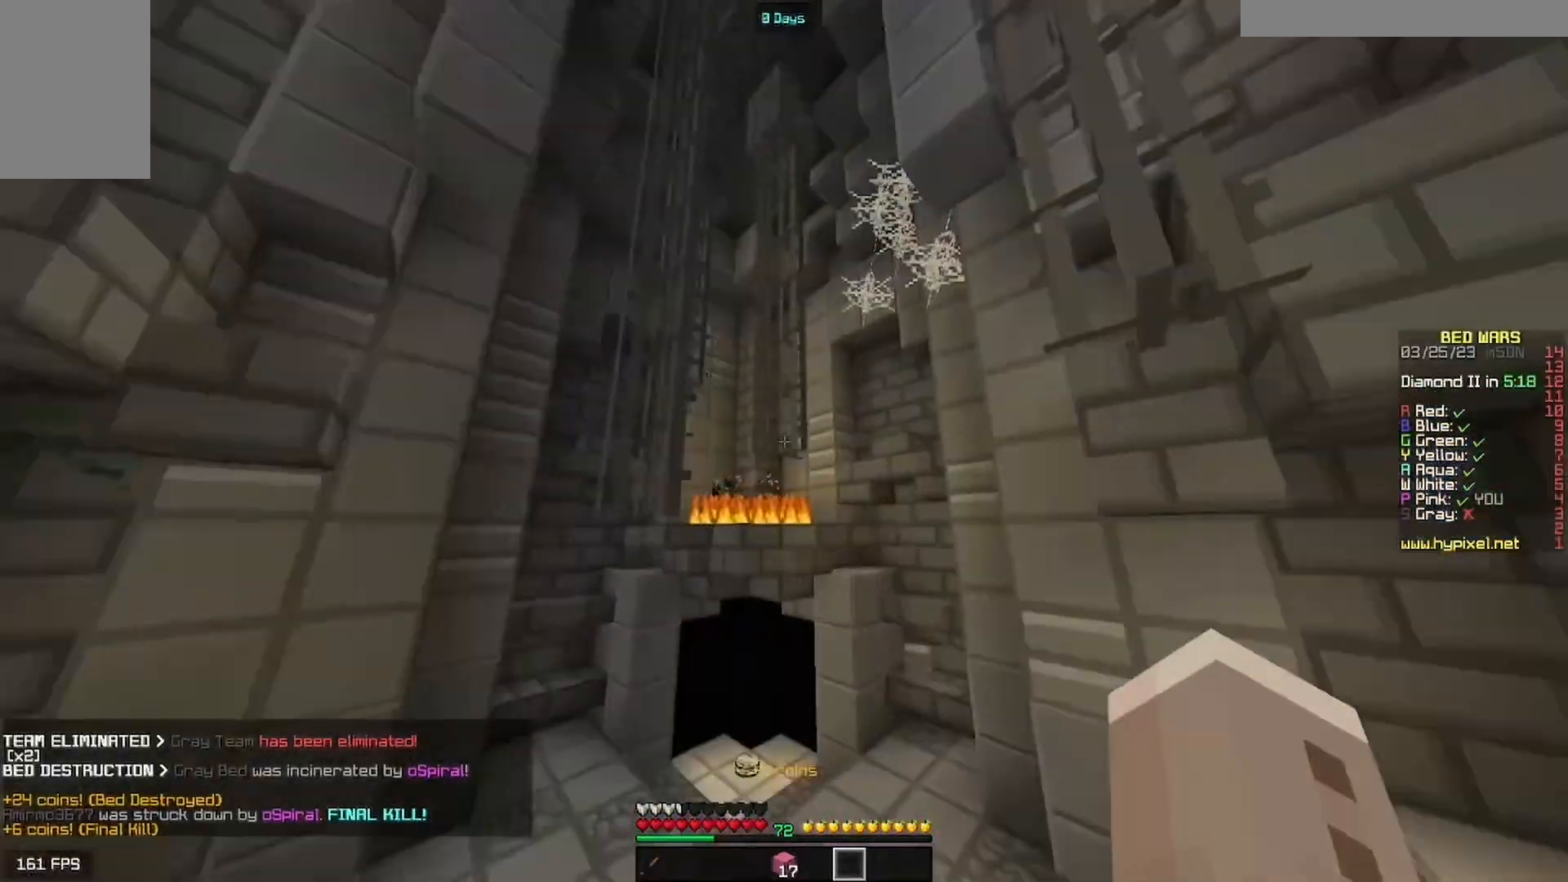
{"keys": ["w"], "mouse": [], "events": [[233, "mouse_right", "down"], [433, "mouse_right", "up"]]}
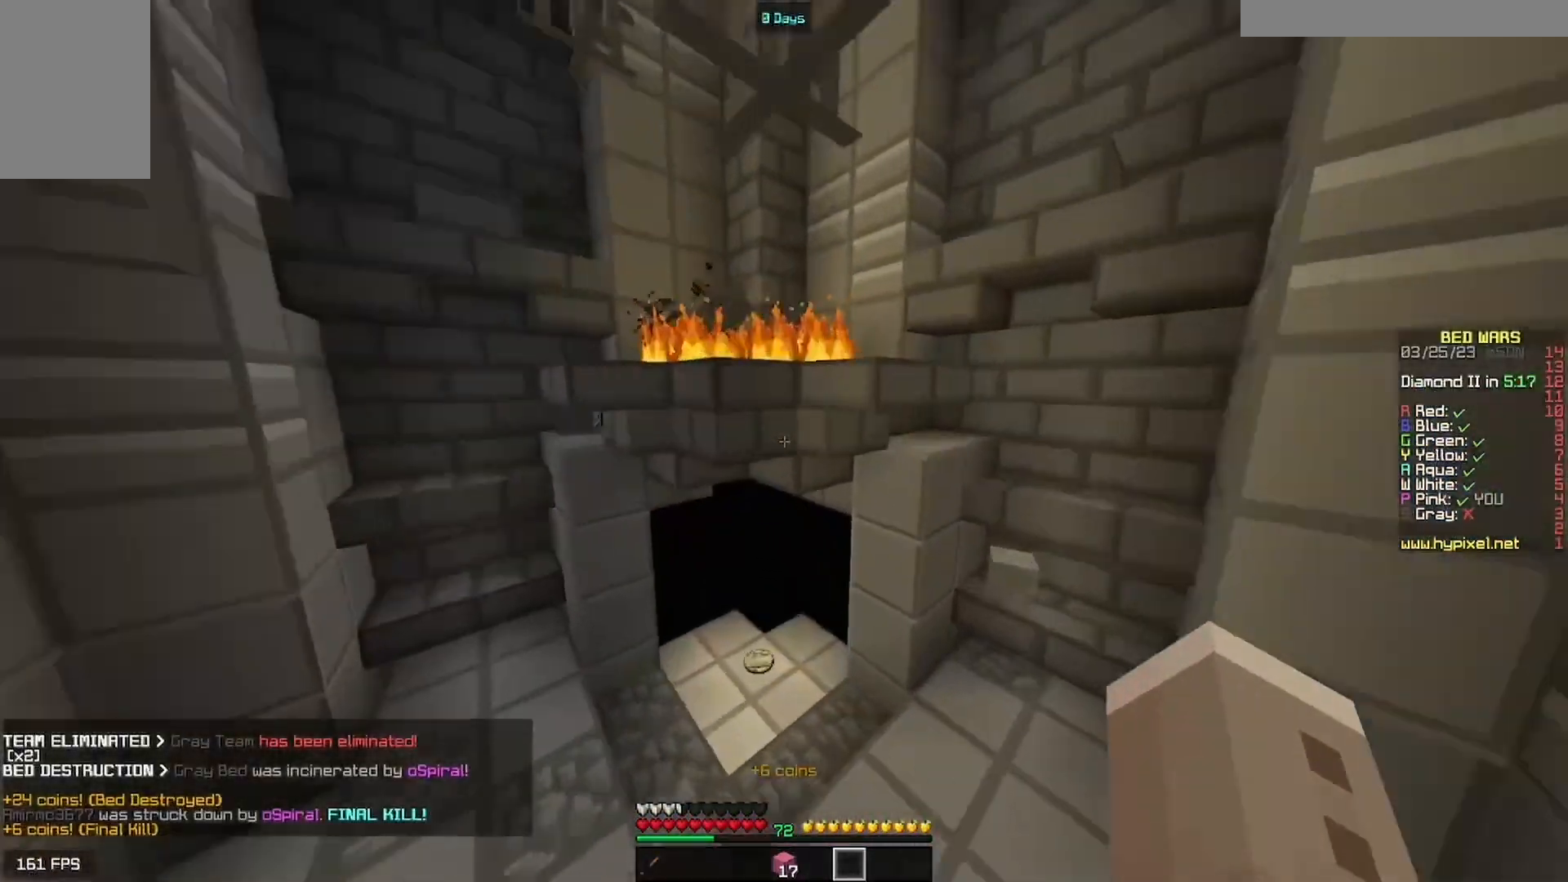
{"keys": ["w"], "mouse": [], "events": []}
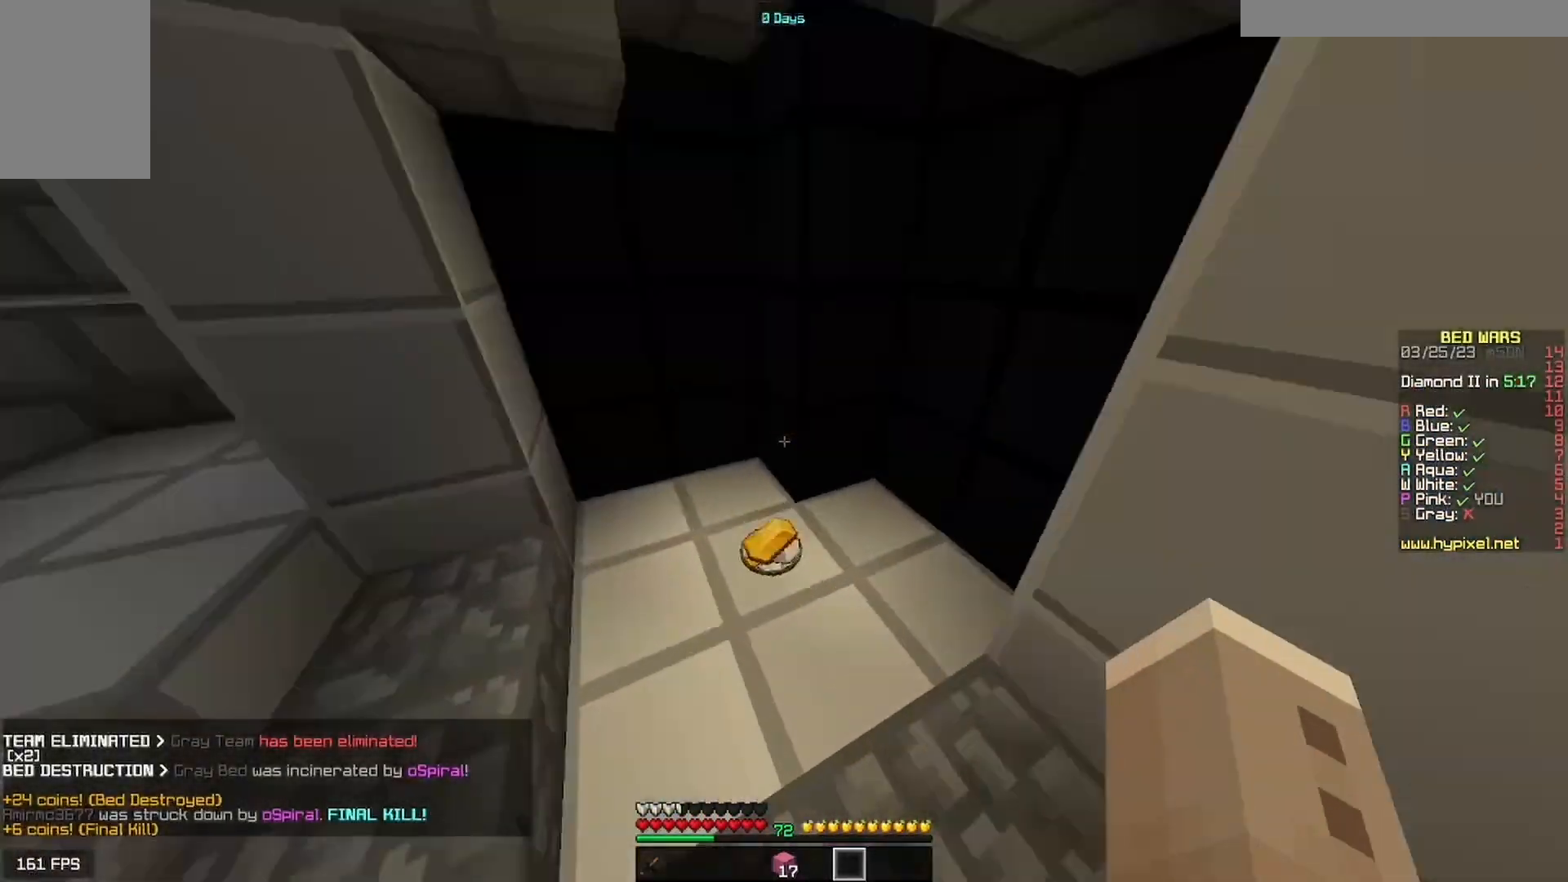
{"keys": ["d", "w"], "mouse": [], "events": [[133, "d", "down"]]}
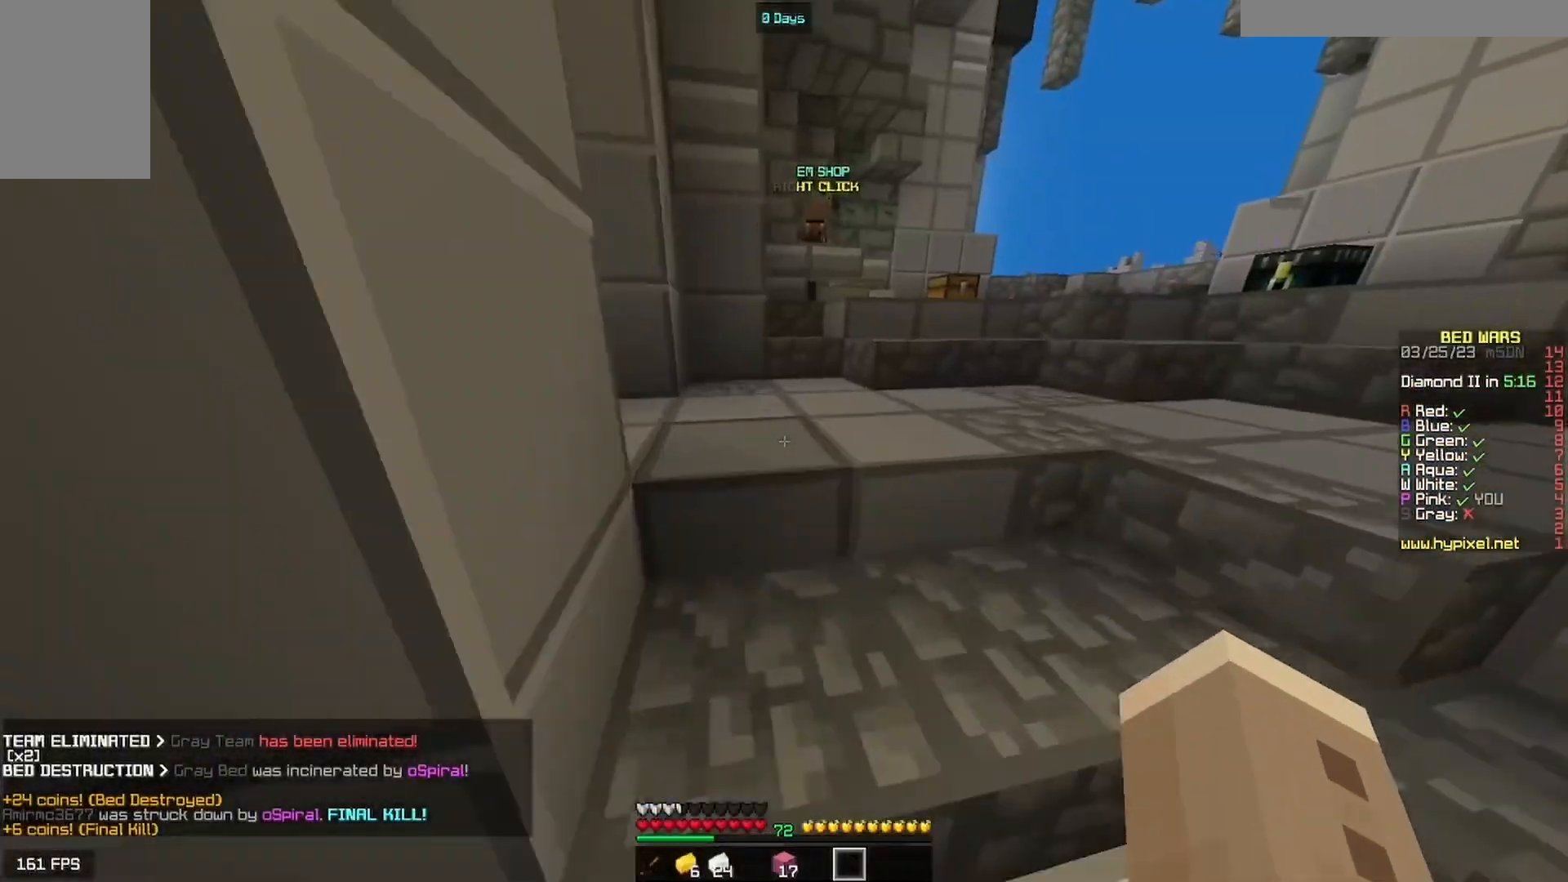
{"keys": ["w"], "mouse": ["left"], "events": [[133, "d", "up"], [167, "mouse_left", "down"], [333, "mouse_left", "up"], [400, "mouse_left", "down"]]}
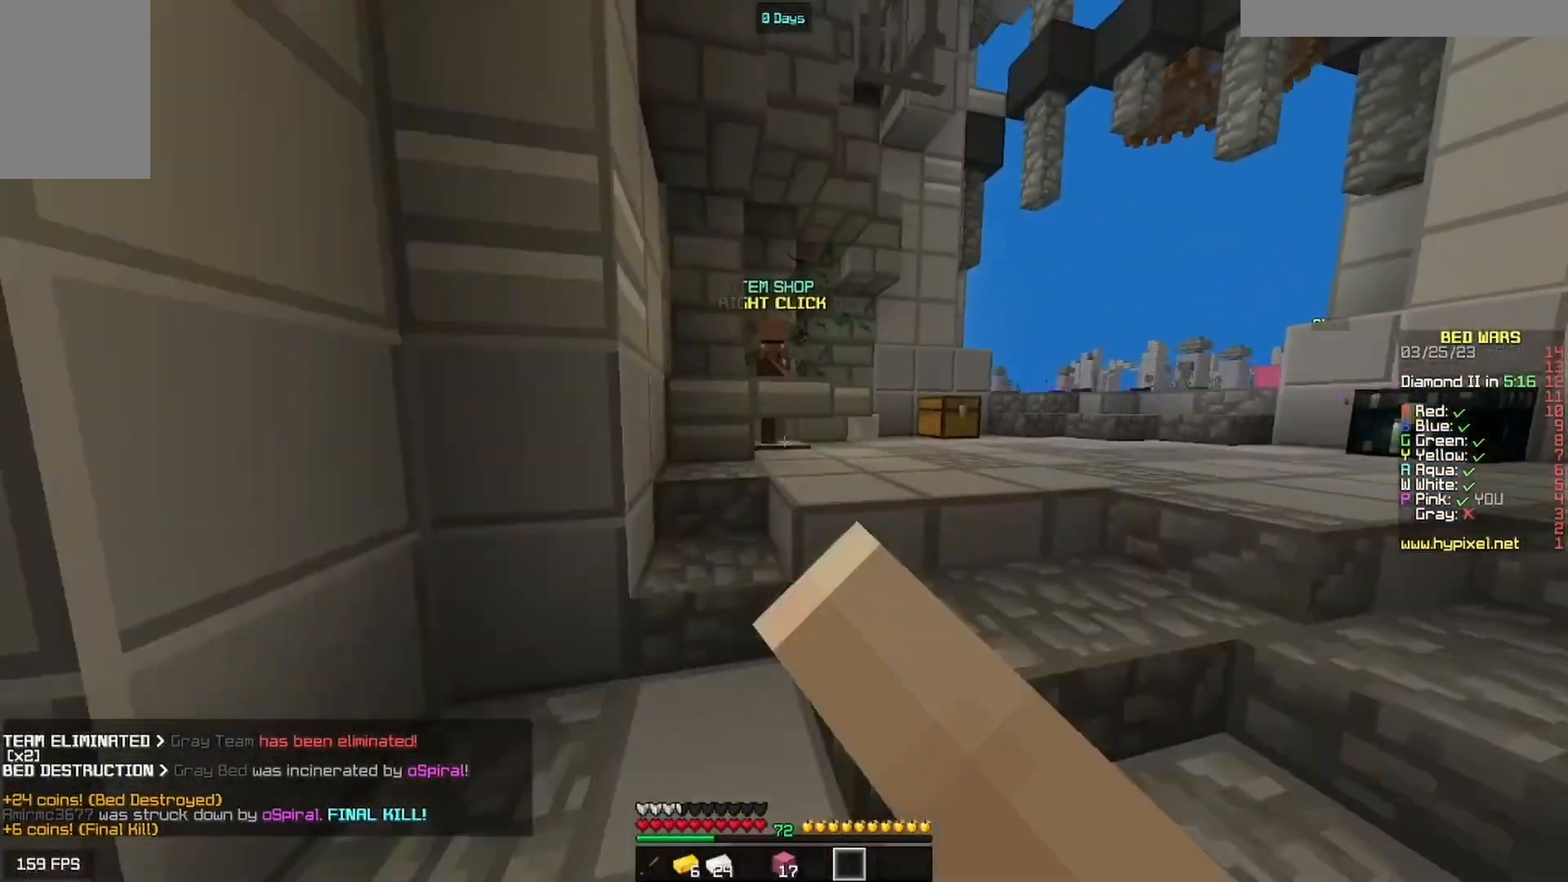
{"keys": ["w"], "mouse": [], "events": [[200, "mouse_left", "up"], [233, "d", "down"], [233, "mouse_left", "down"], [400, "mouse_left", "up"], [433, "d", "up"]]}
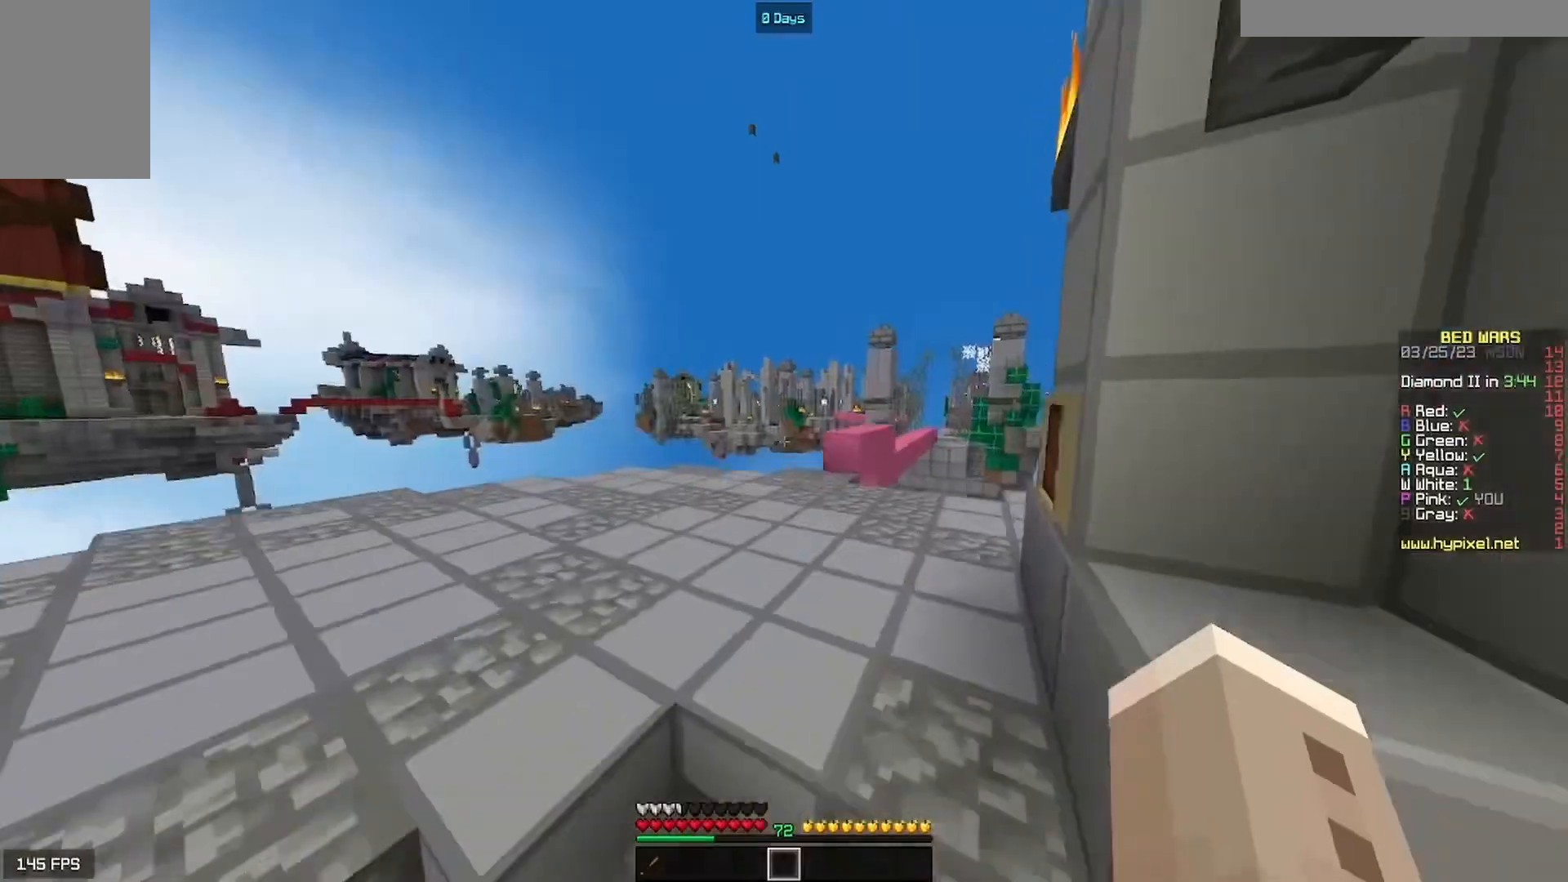
{"keys": ["w"], "mouse": [], "events": []}
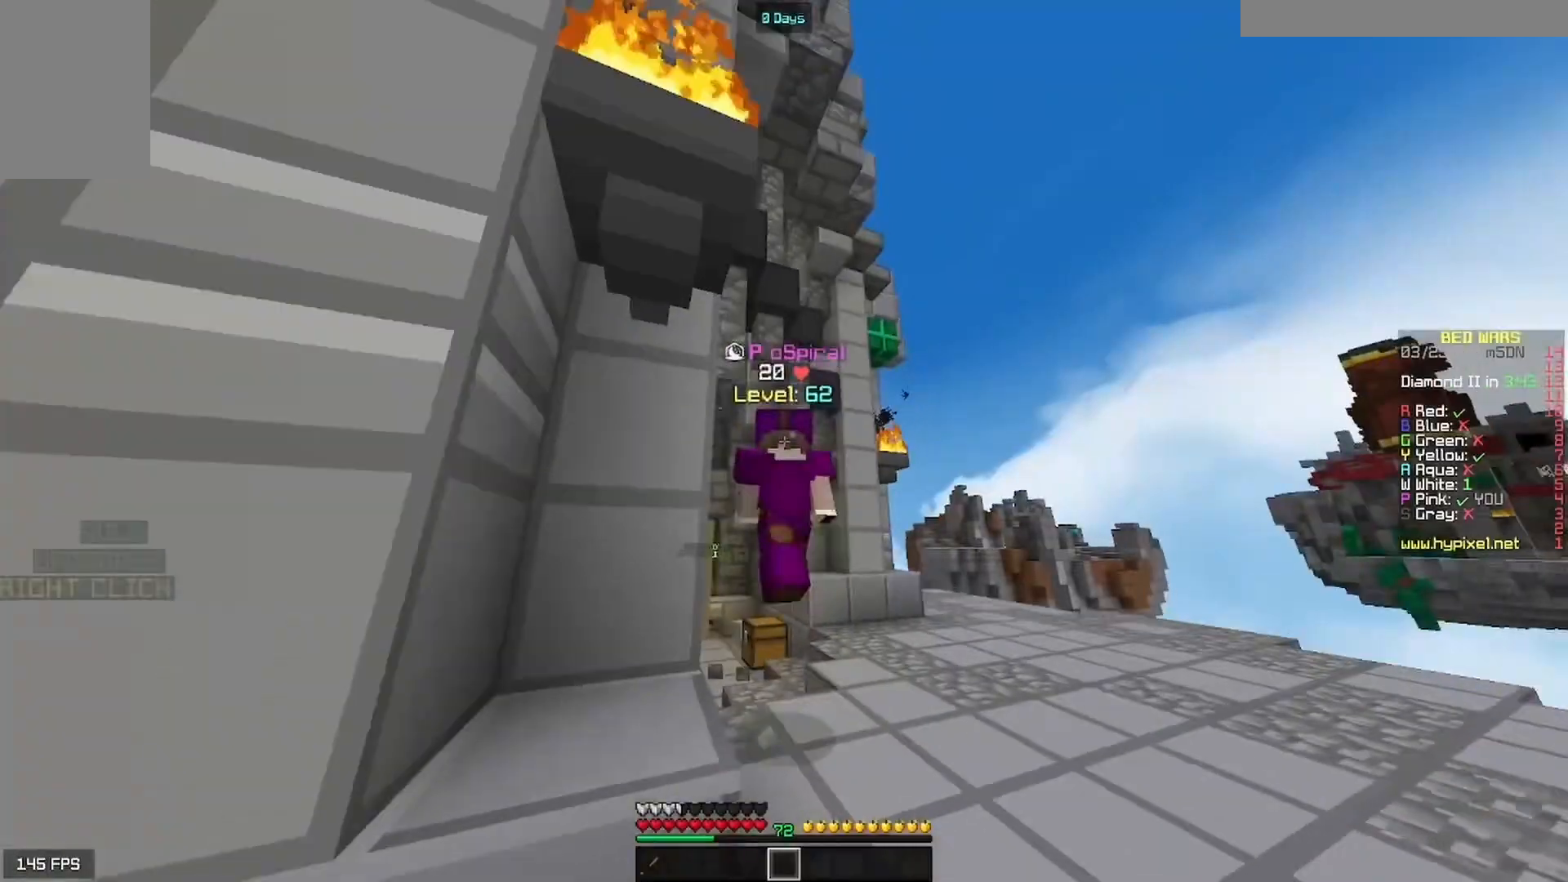
{"keys": ["w"], "mouse": [], "events": []}
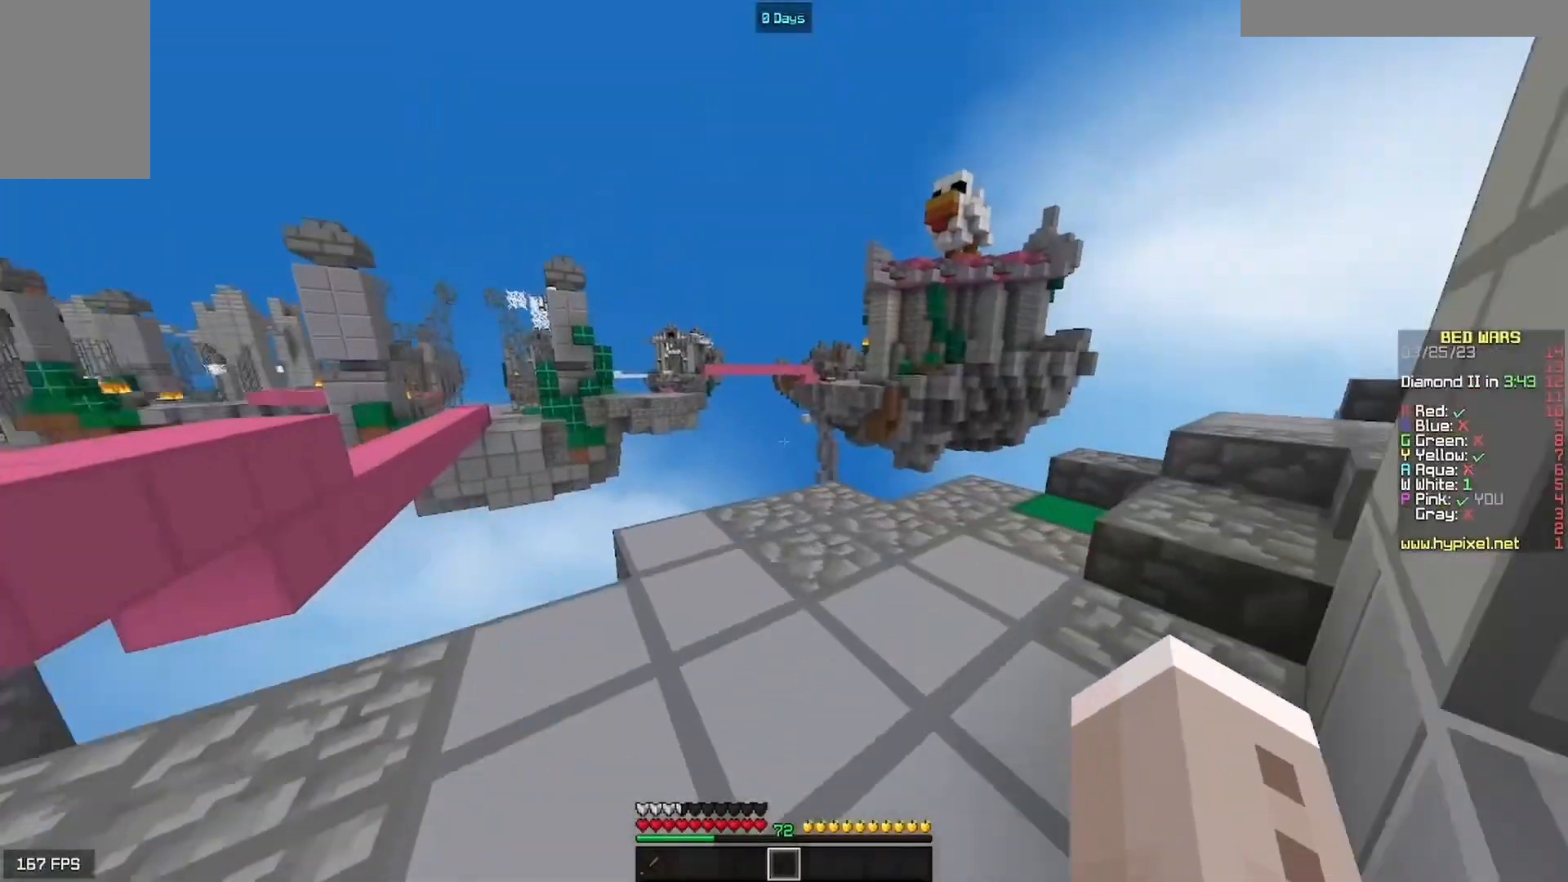
{"keys": [], "mouse": [], "events": [[500, "w", "up"]]}
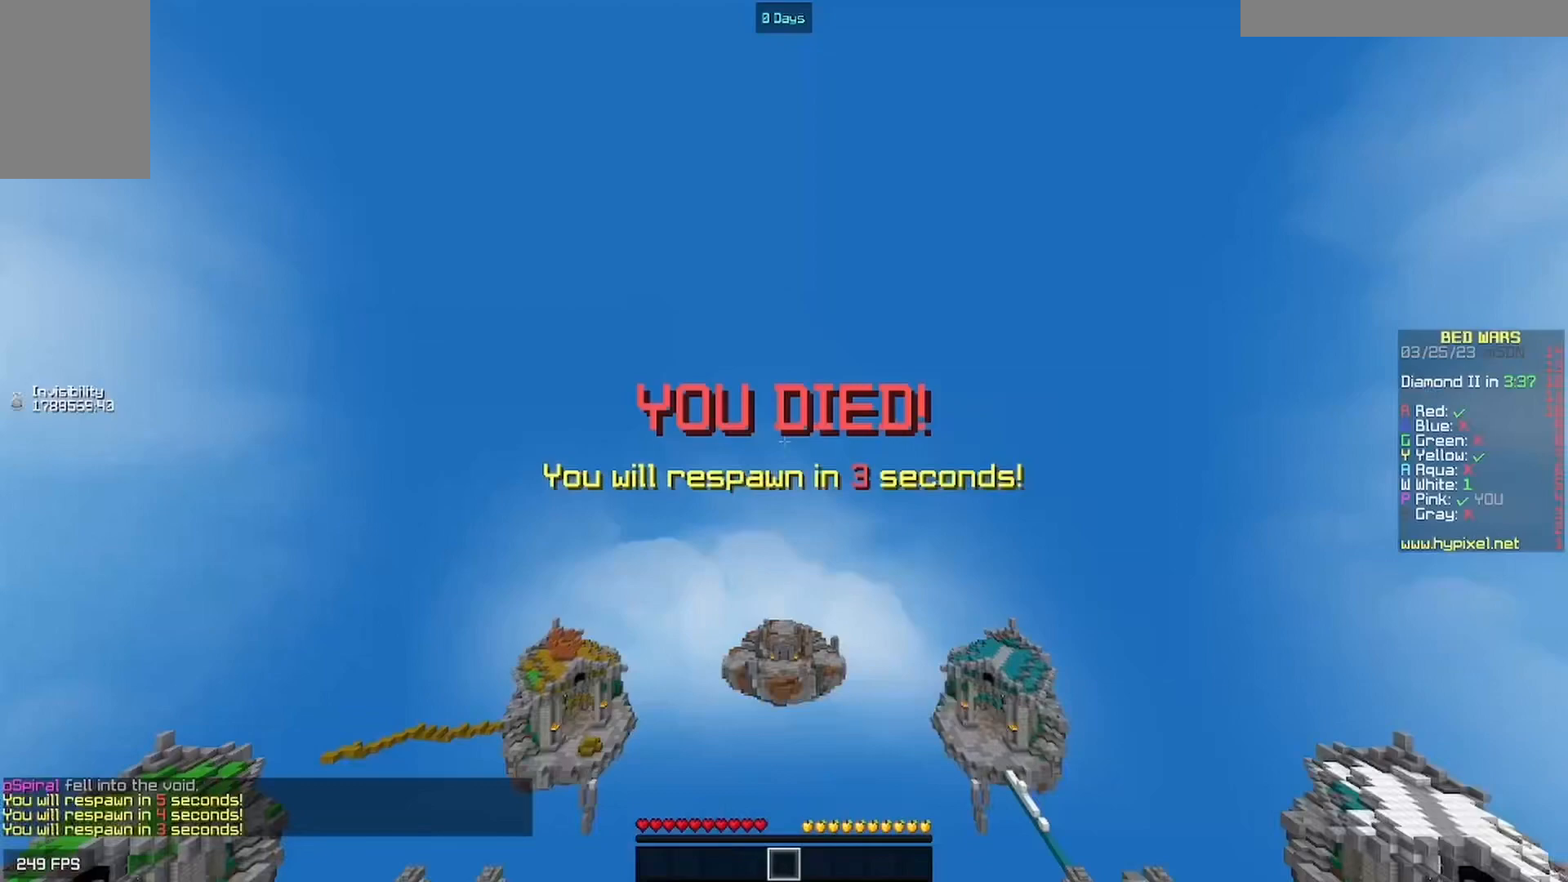
{"keys": [], "mouse": [], "events": []}
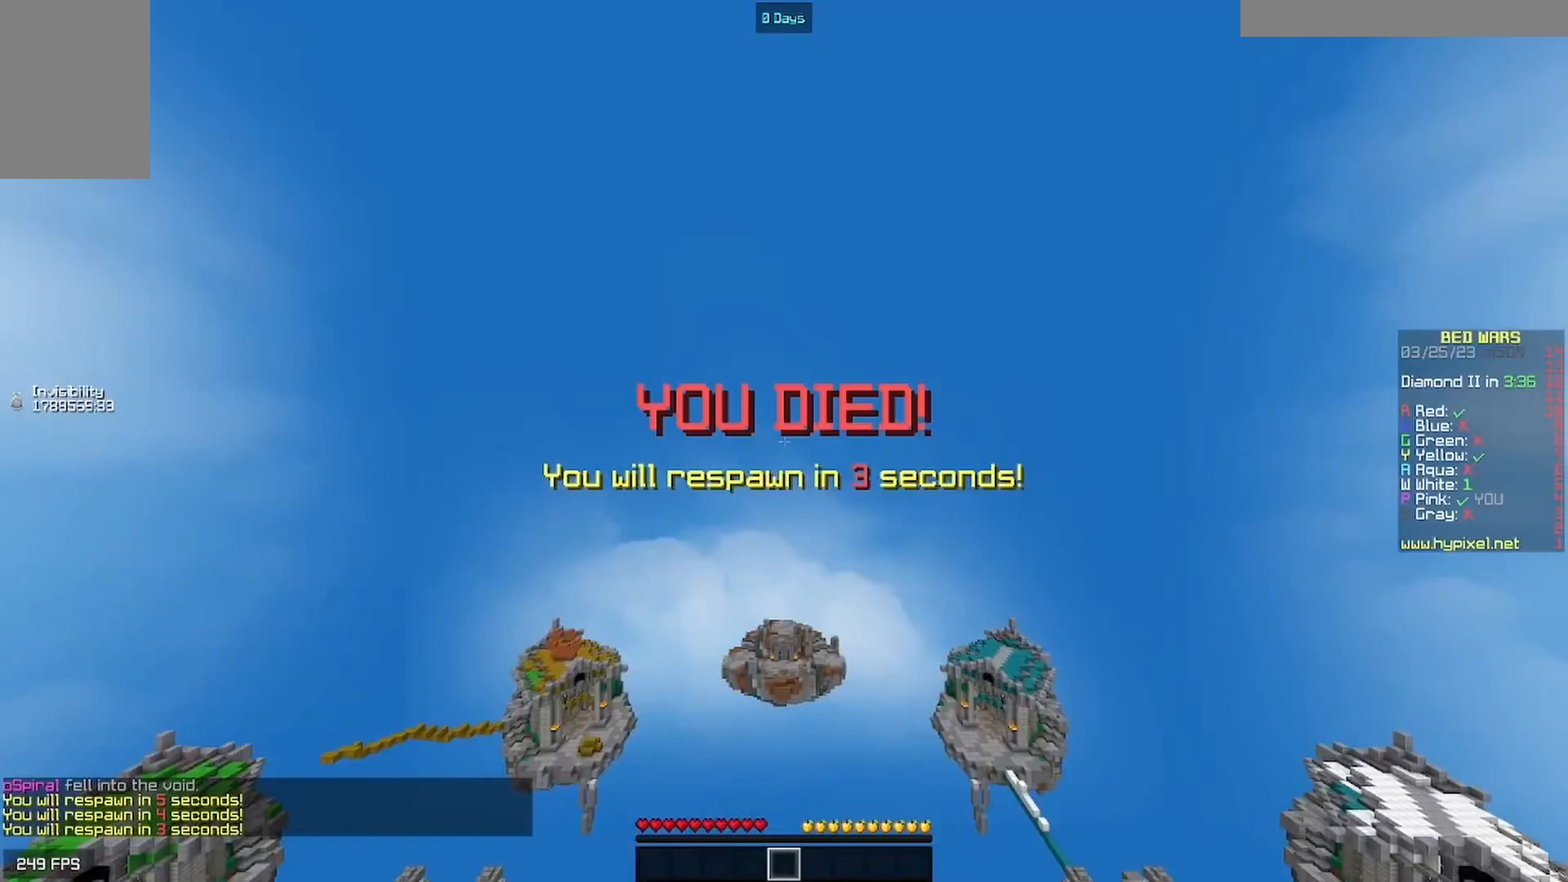
{"keys": [], "mouse": [], "events": []}
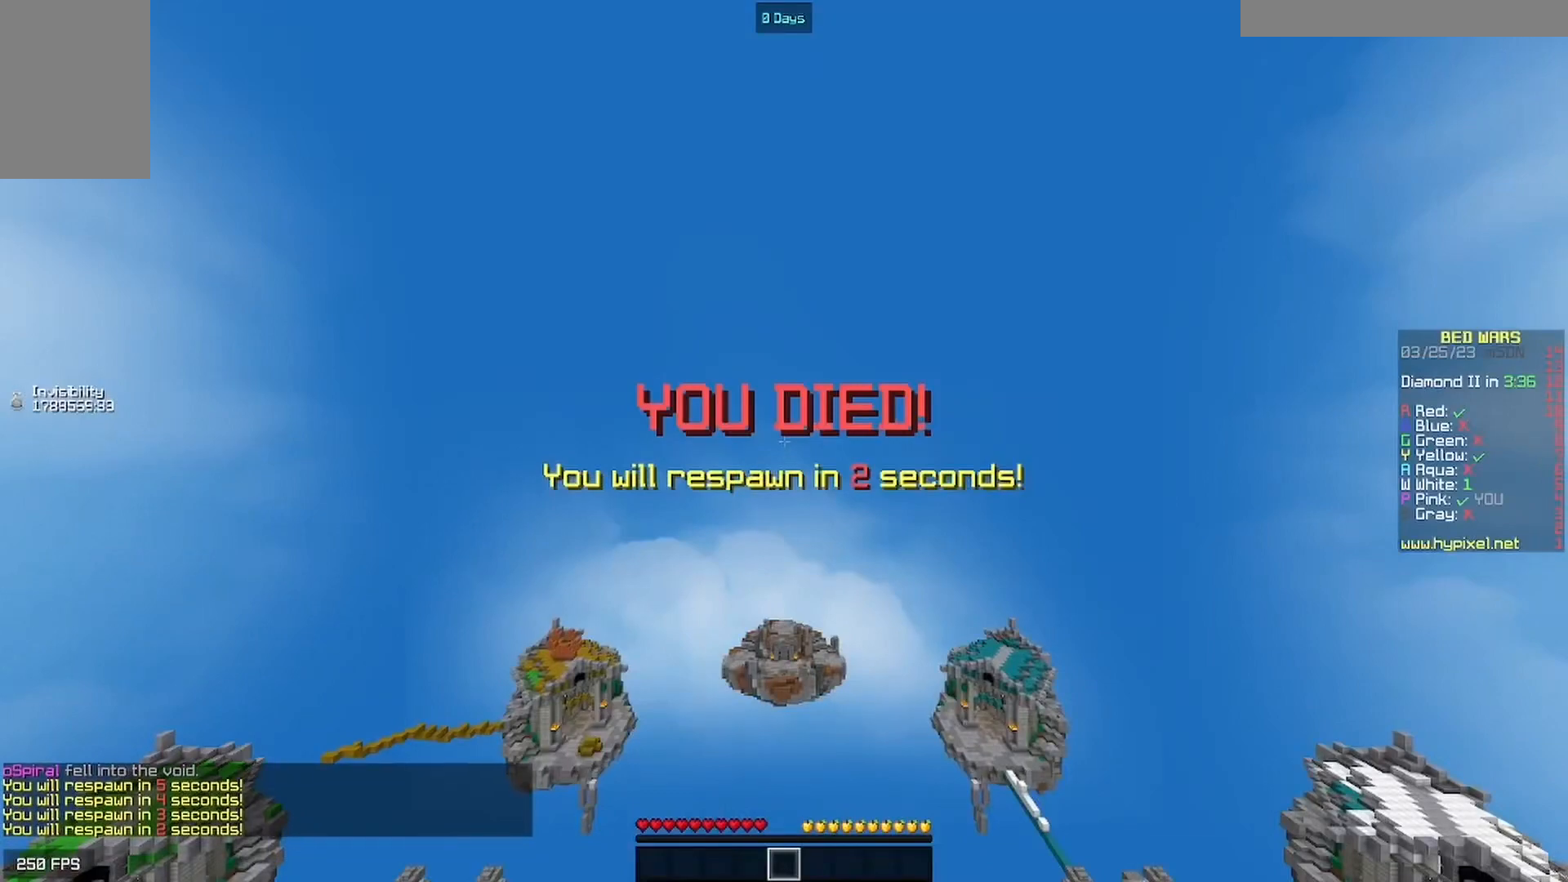
{"keys": [], "mouse": [], "events": []}
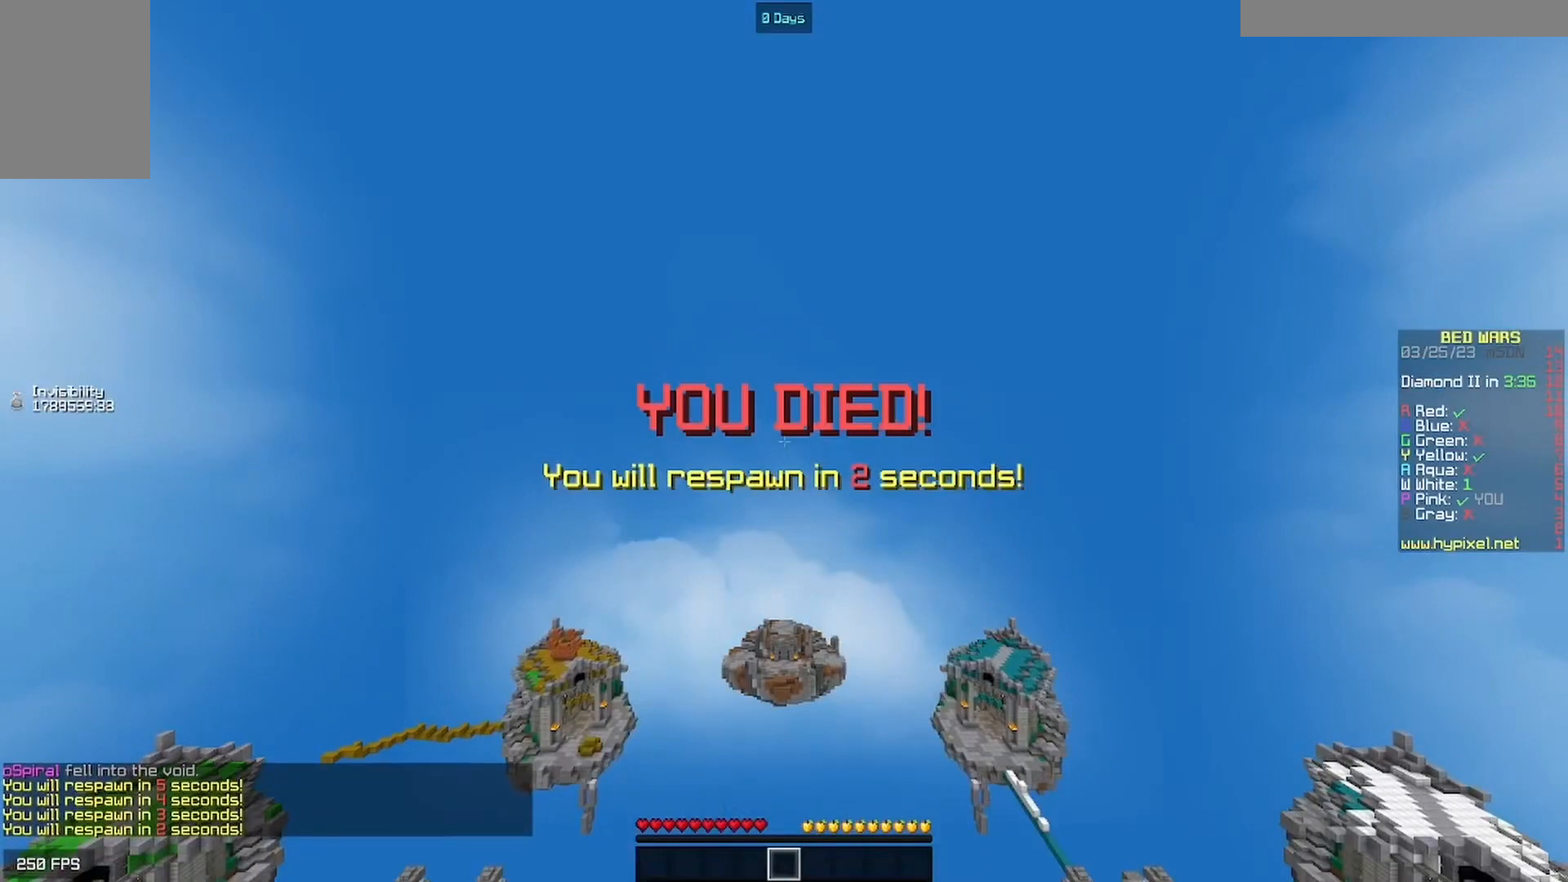
{"keys": [], "mouse": [], "events": []}
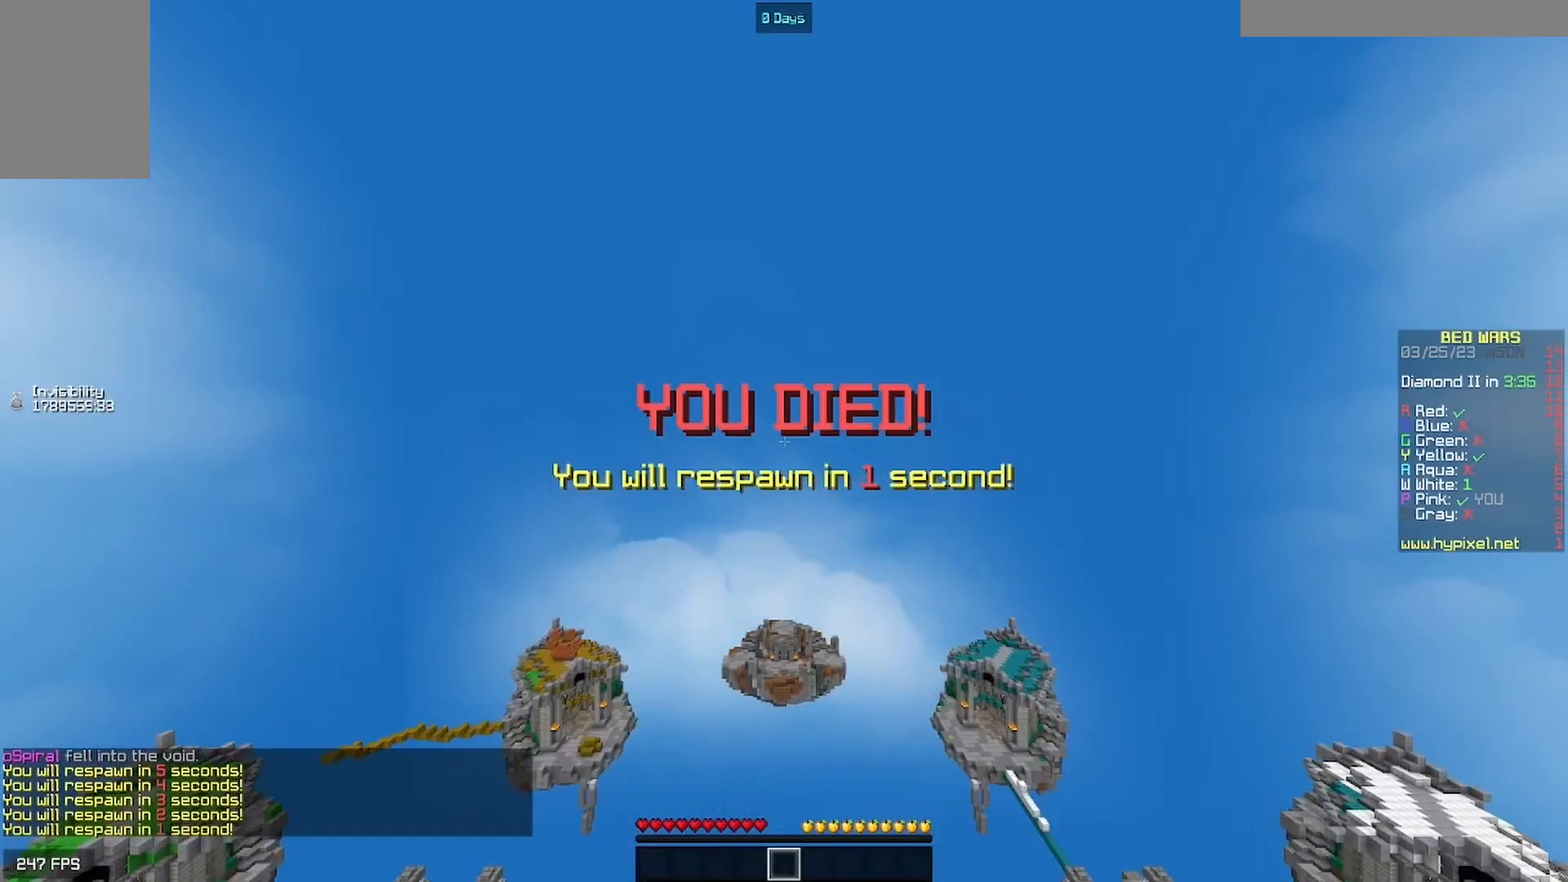
{"keys": [], "mouse": [], "events": []}
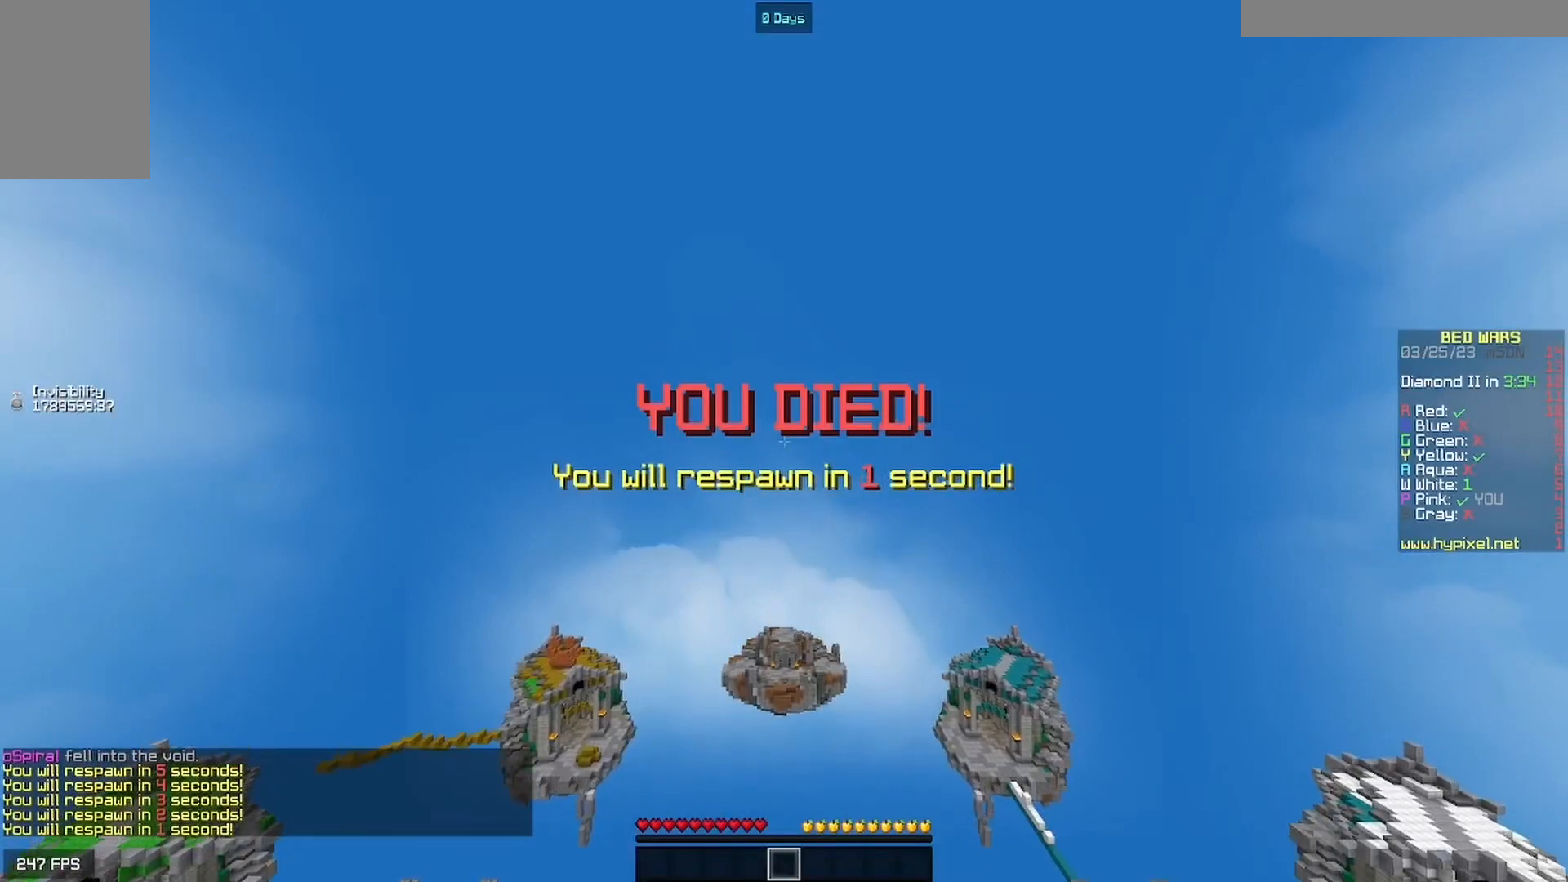
{"keys": ["w"], "mouse": [], "events": [[467, "w", "down"]]}